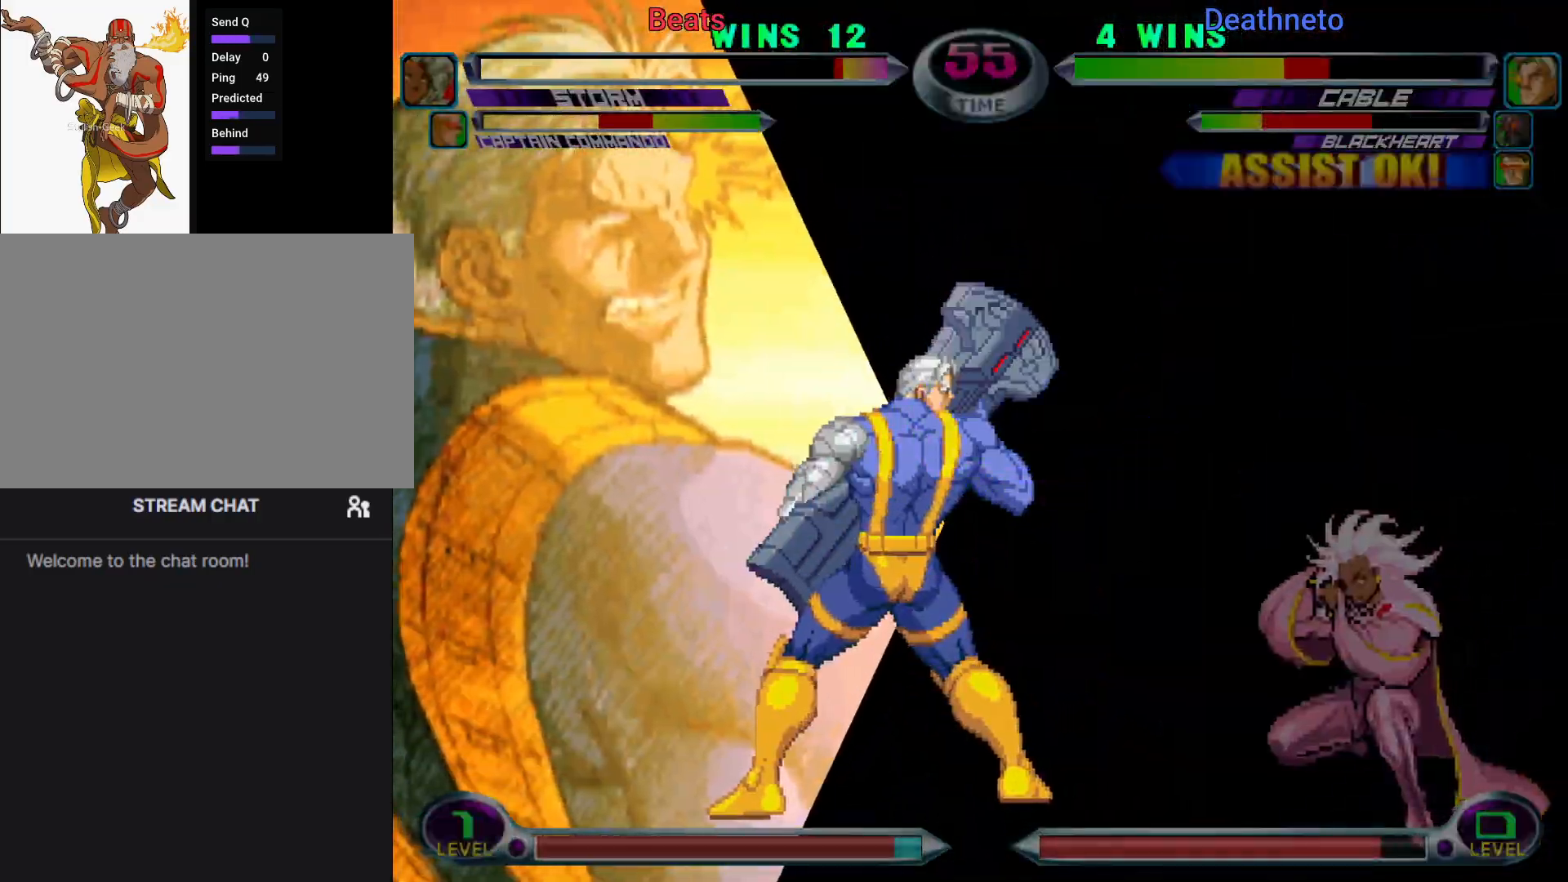
Gameplay with a controller (arcade stick); each line is a JSON object with the inputs held at the frame after it (dt_ms = milliseconds from this image to that frame). "events" lists button and stick changes between this image and that frame as [ms after this image, input, new state], when the widget could be followed in between. Not read: L3 R3.
{"dt_ms": 500, "buttons": [], "left_stick": "center", "events": [[117, "left_stick", "down"], [217, "left_stick", "up-right"], [417, "left_stick", "center"]]}
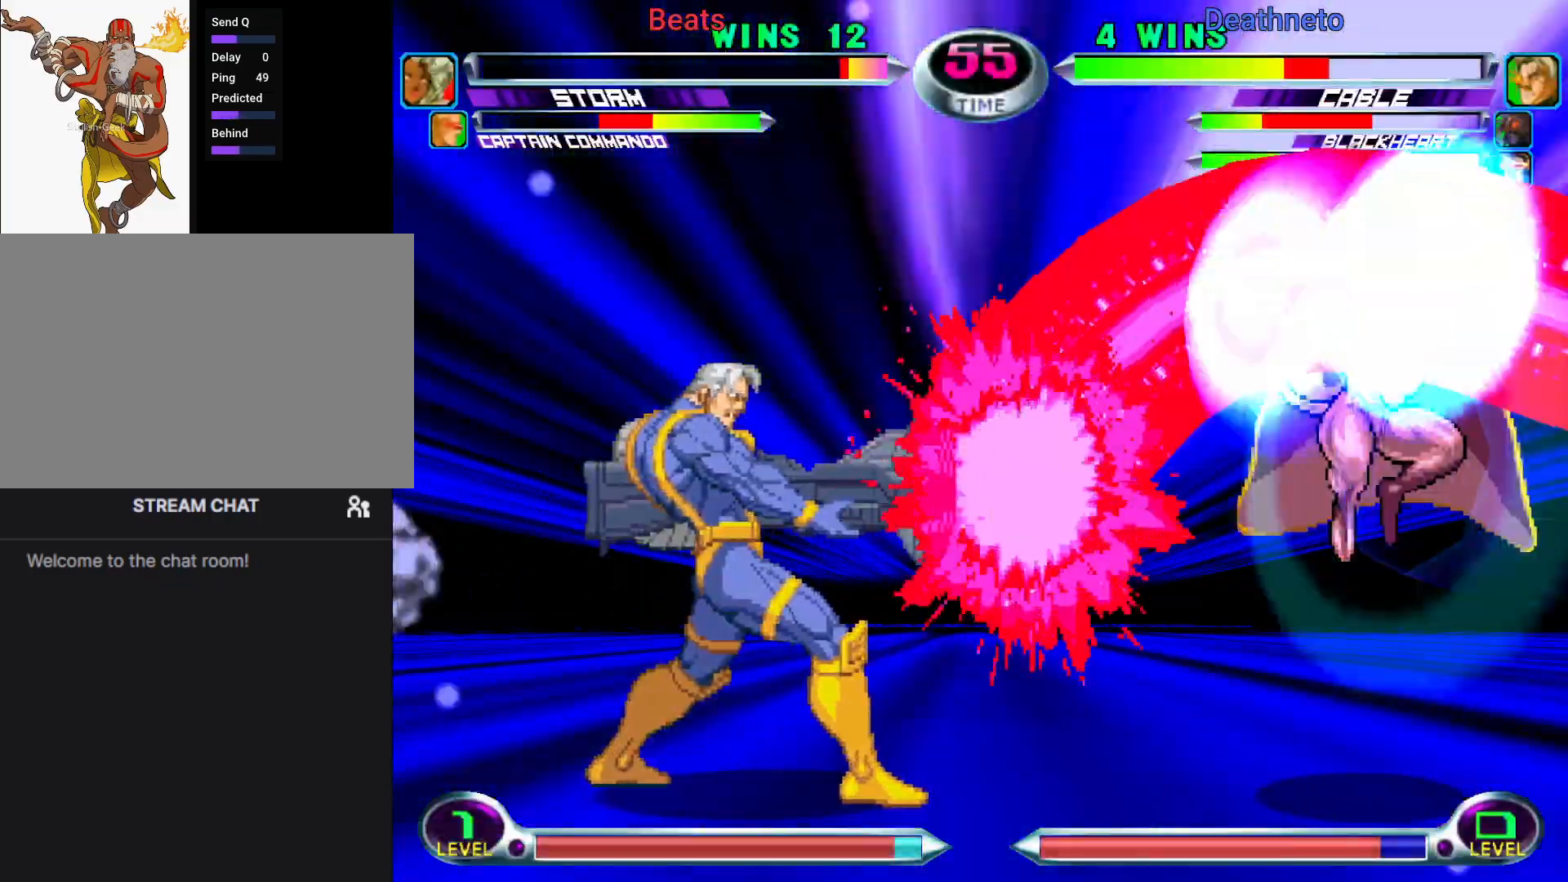
{"dt_ms": 500, "buttons": [], "left_stick": "center", "events": [[33, "left_stick", "right"], [83, "left_stick", "down-right"], [417, "left_stick", "center"]]}
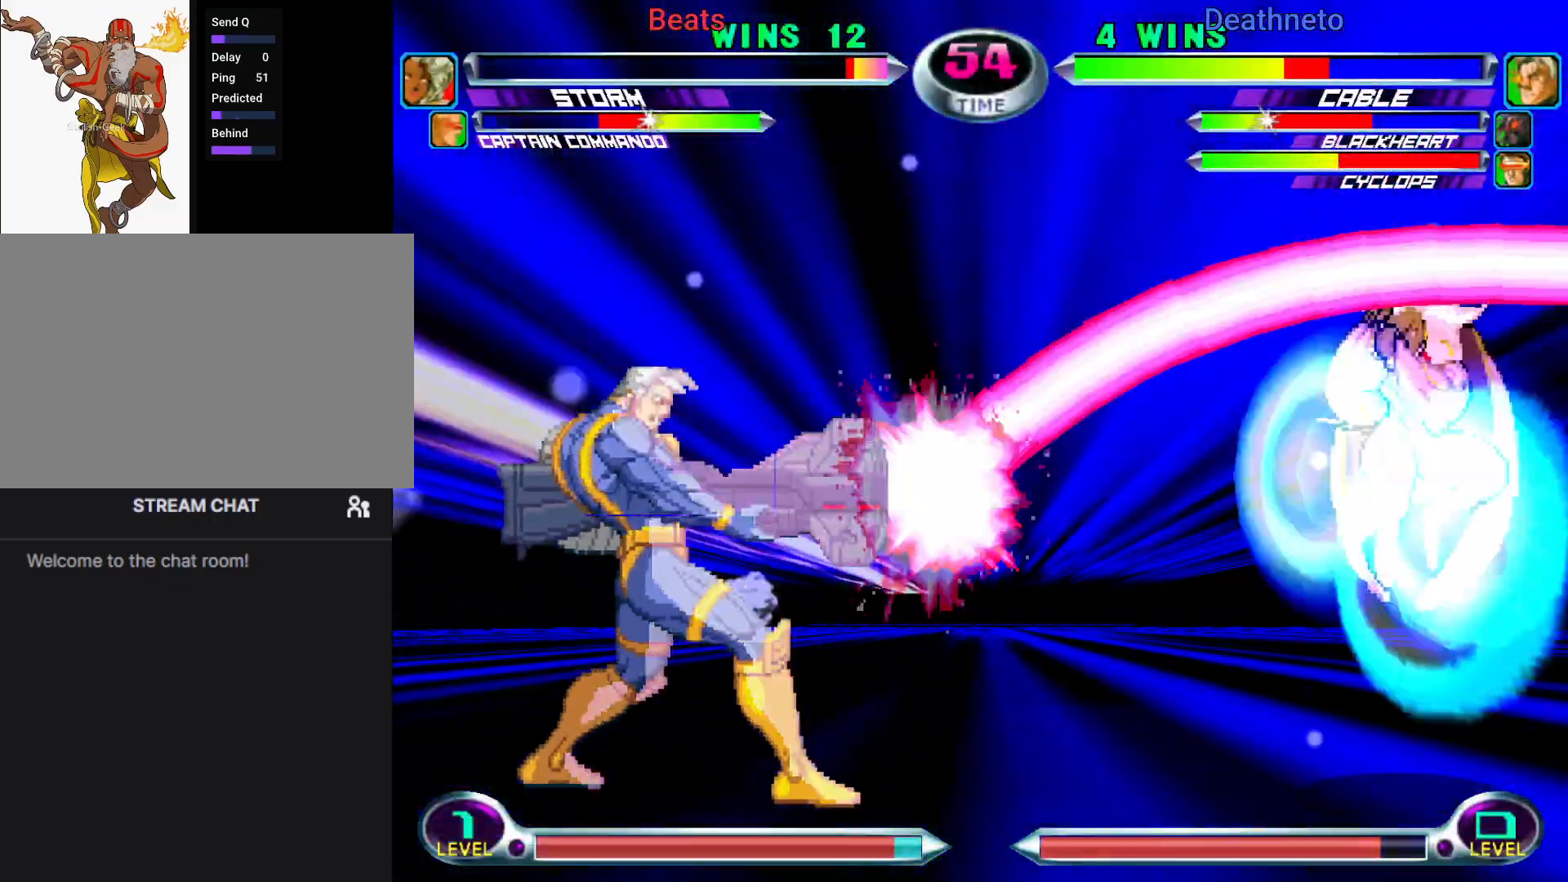
{"dt_ms": 500, "buttons": [], "left_stick": "center", "events": []}
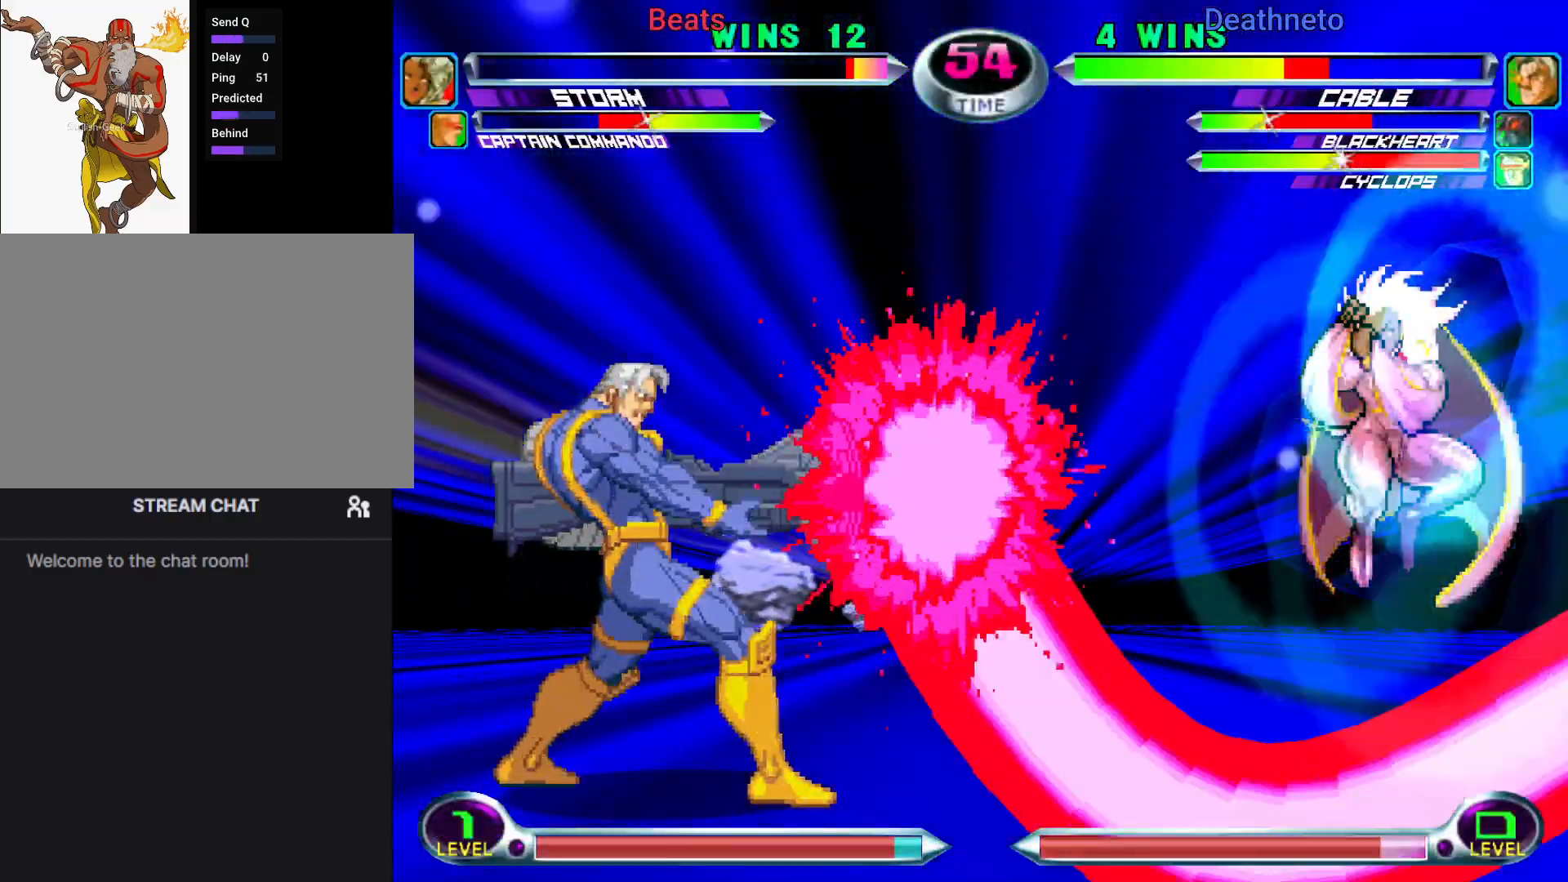
{"dt_ms": 500, "buttons": [], "left_stick": "center", "events": []}
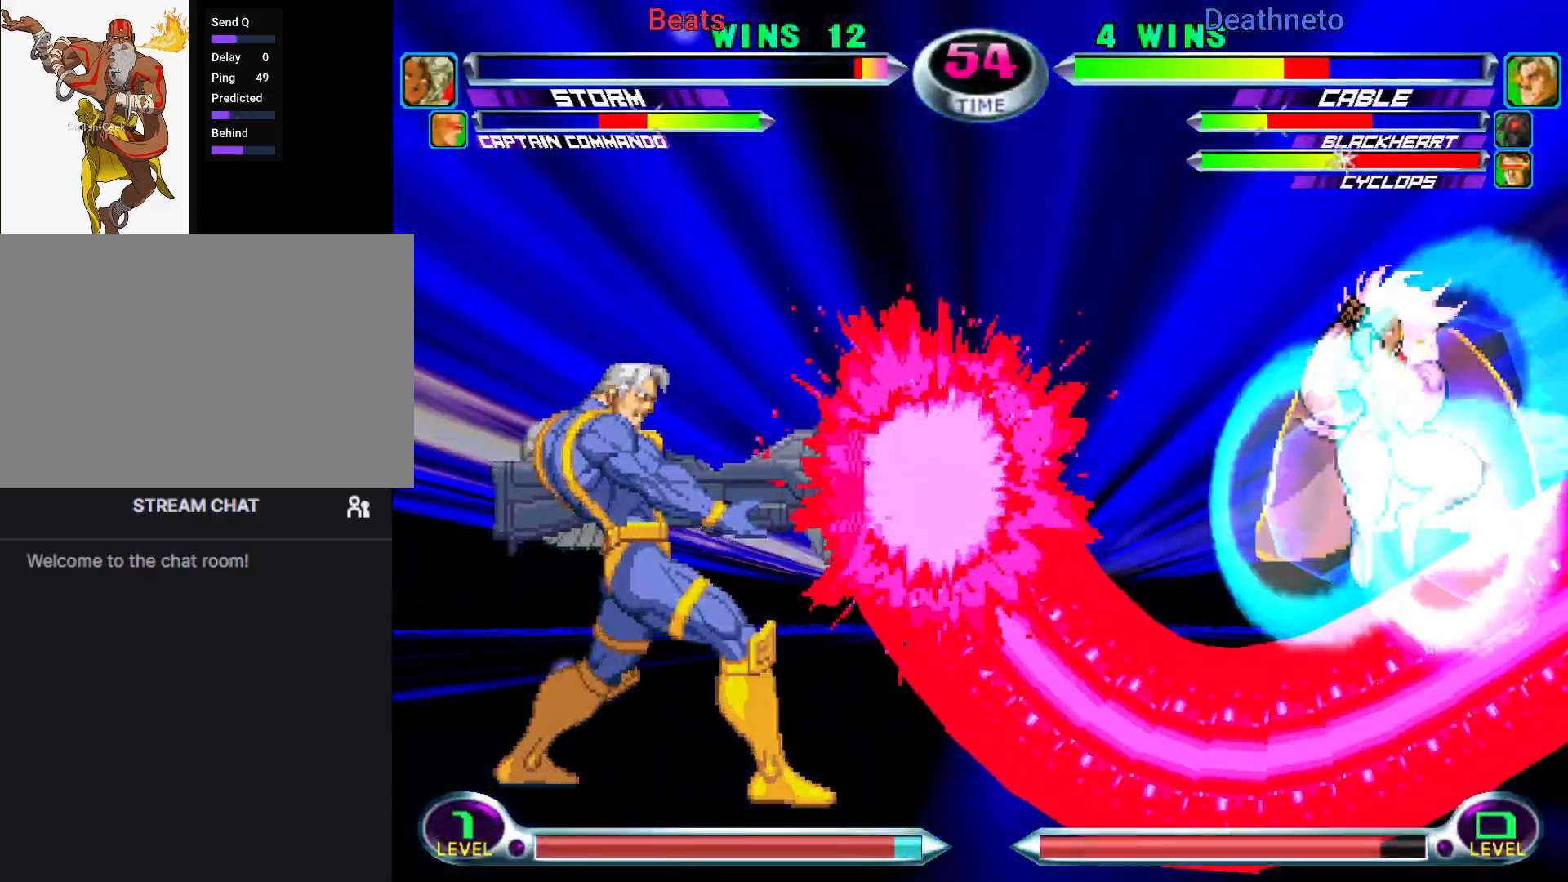
{"dt_ms": 1000, "buttons": [], "left_stick": "center"}
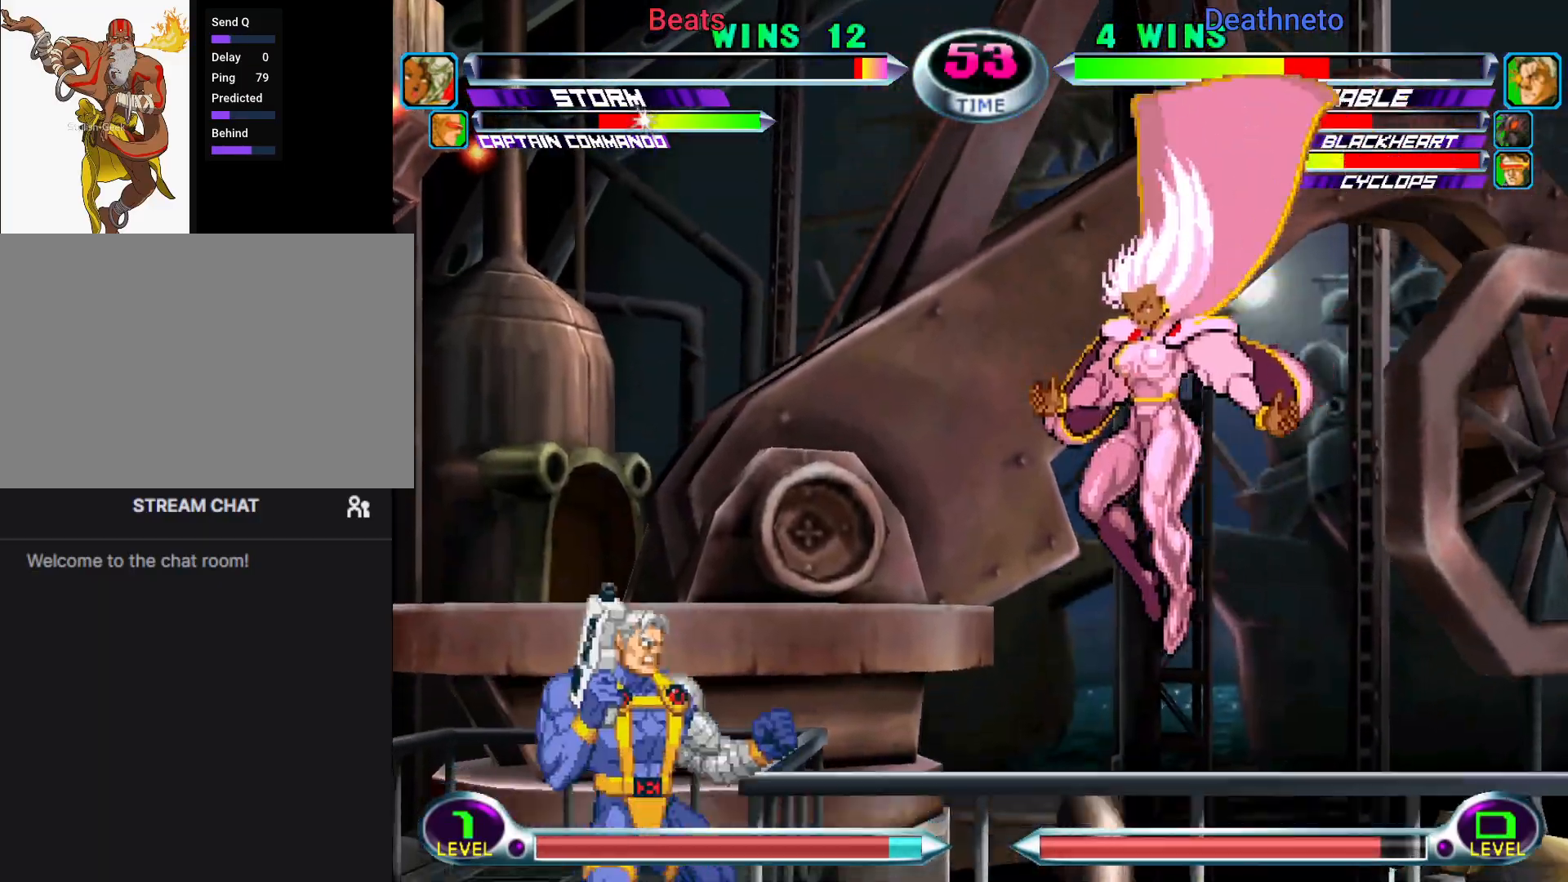
{"dt_ms": 500, "buttons": [], "left_stick": "right"}
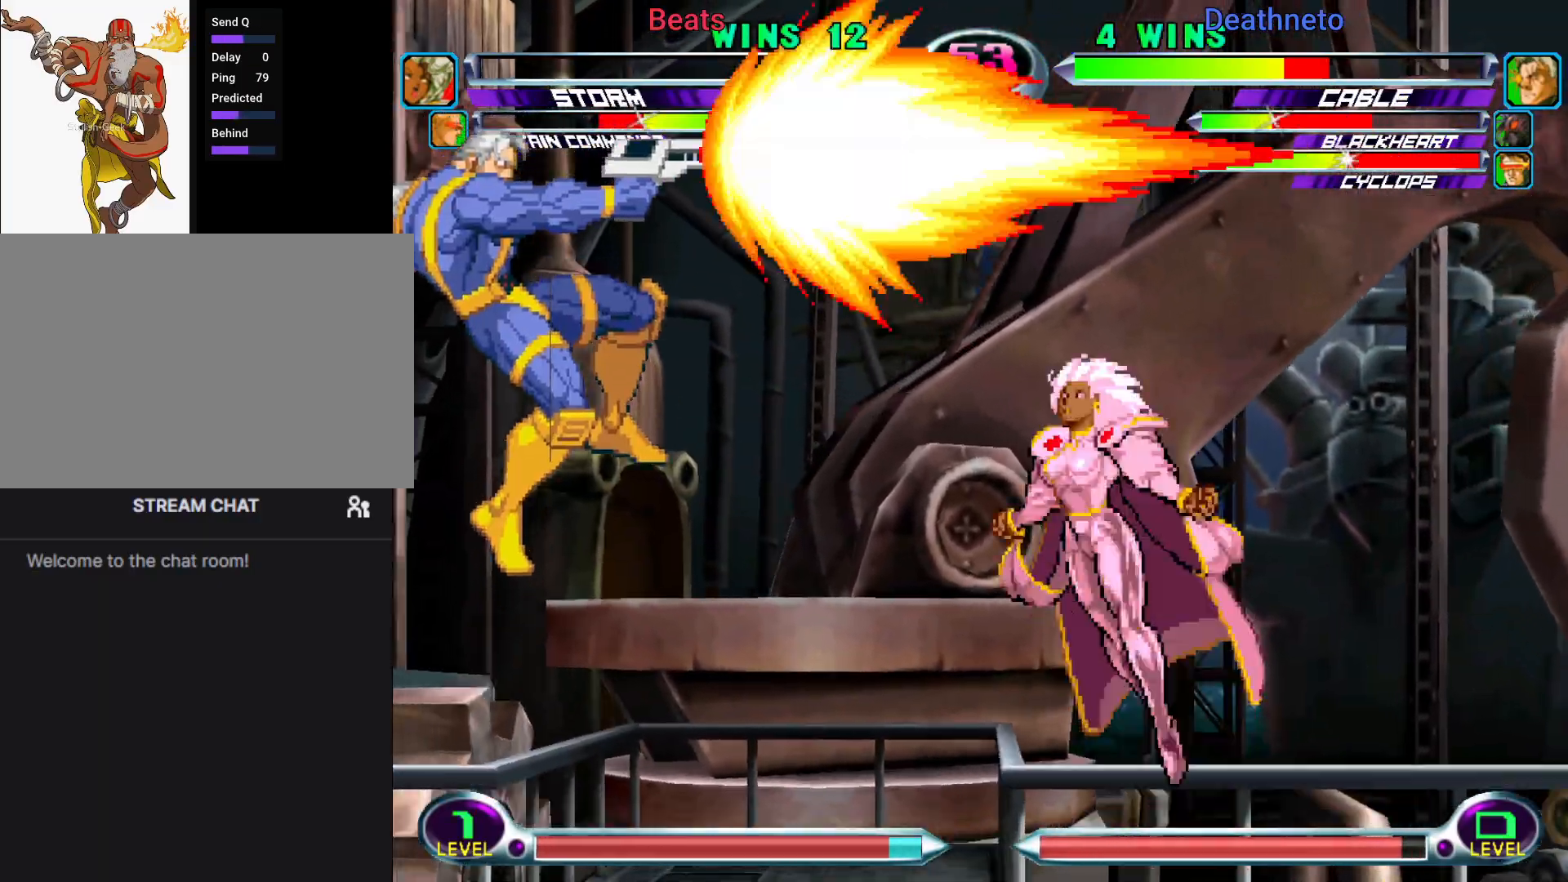
{"dt_ms": 500, "buttons": [], "left_stick": "down-right", "events": [[17, "left_stick", "down-right"]]}
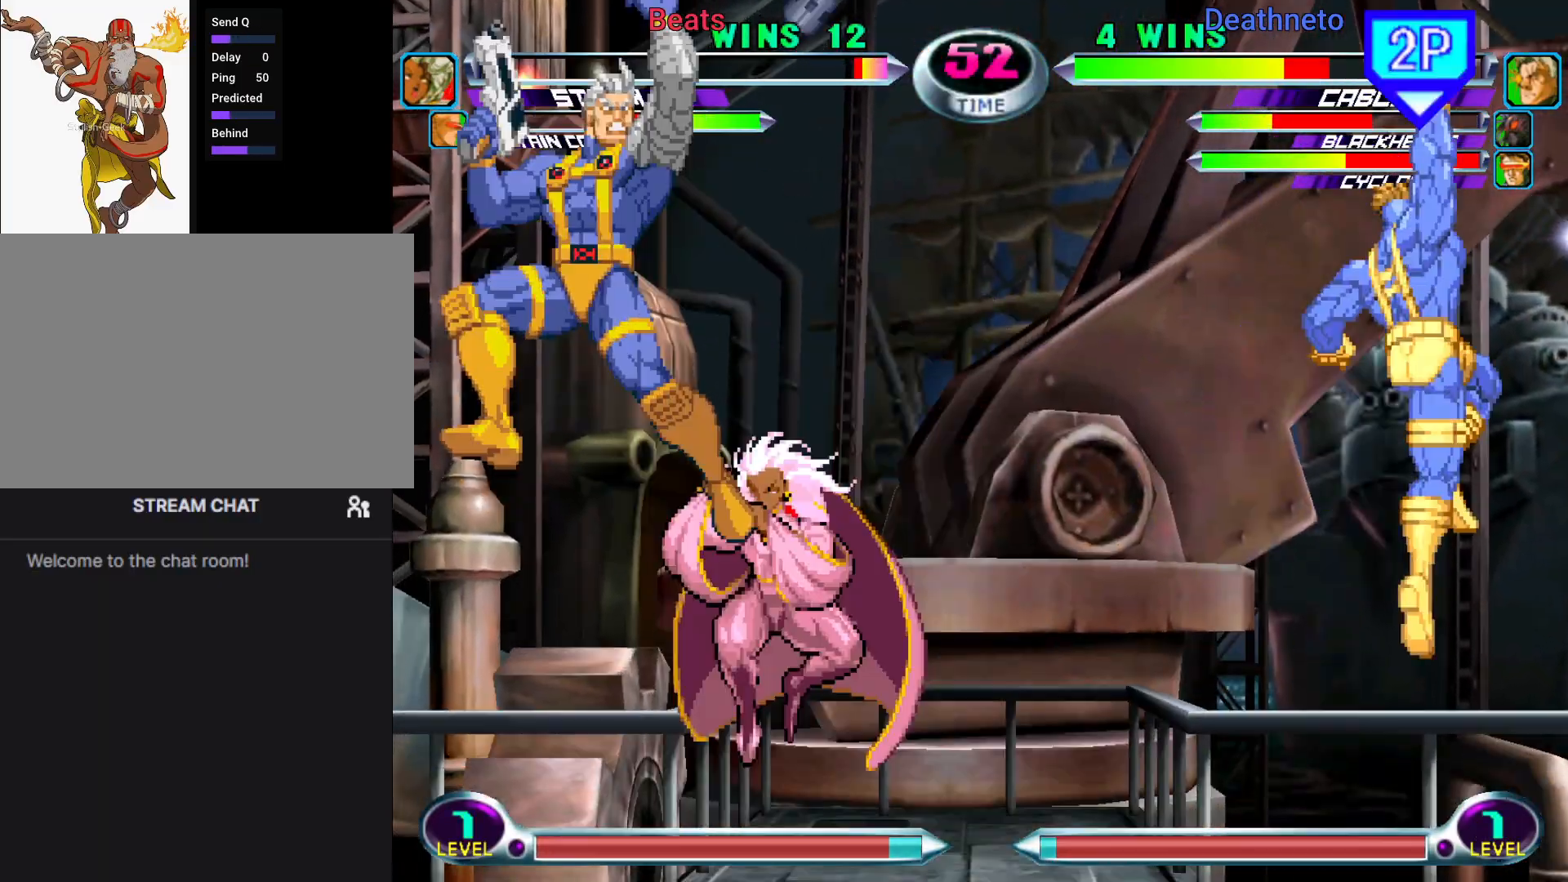
{"dt_ms": 500, "buttons": [], "left_stick": "center", "events": [[83, "left_stick", "center"], [267, "TRIANGLE", "down"], [267, "left_stick", "down-right"], [417, "TRIANGLE", "up"], [483, "left_stick", "center"]]}
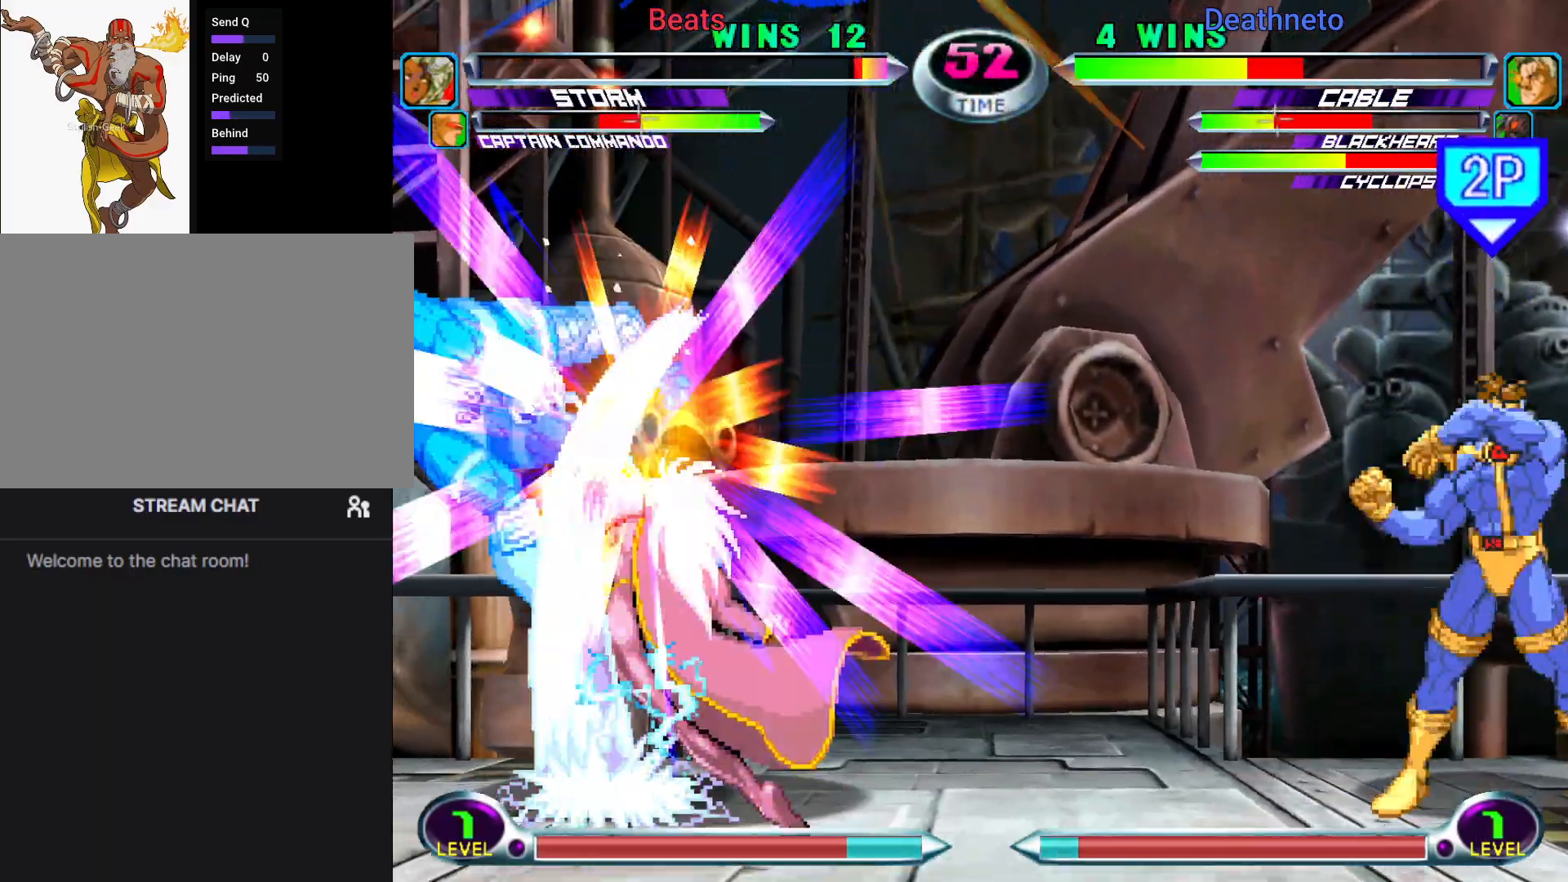
{"dt_ms": 500, "buttons": [], "left_stick": "center"}
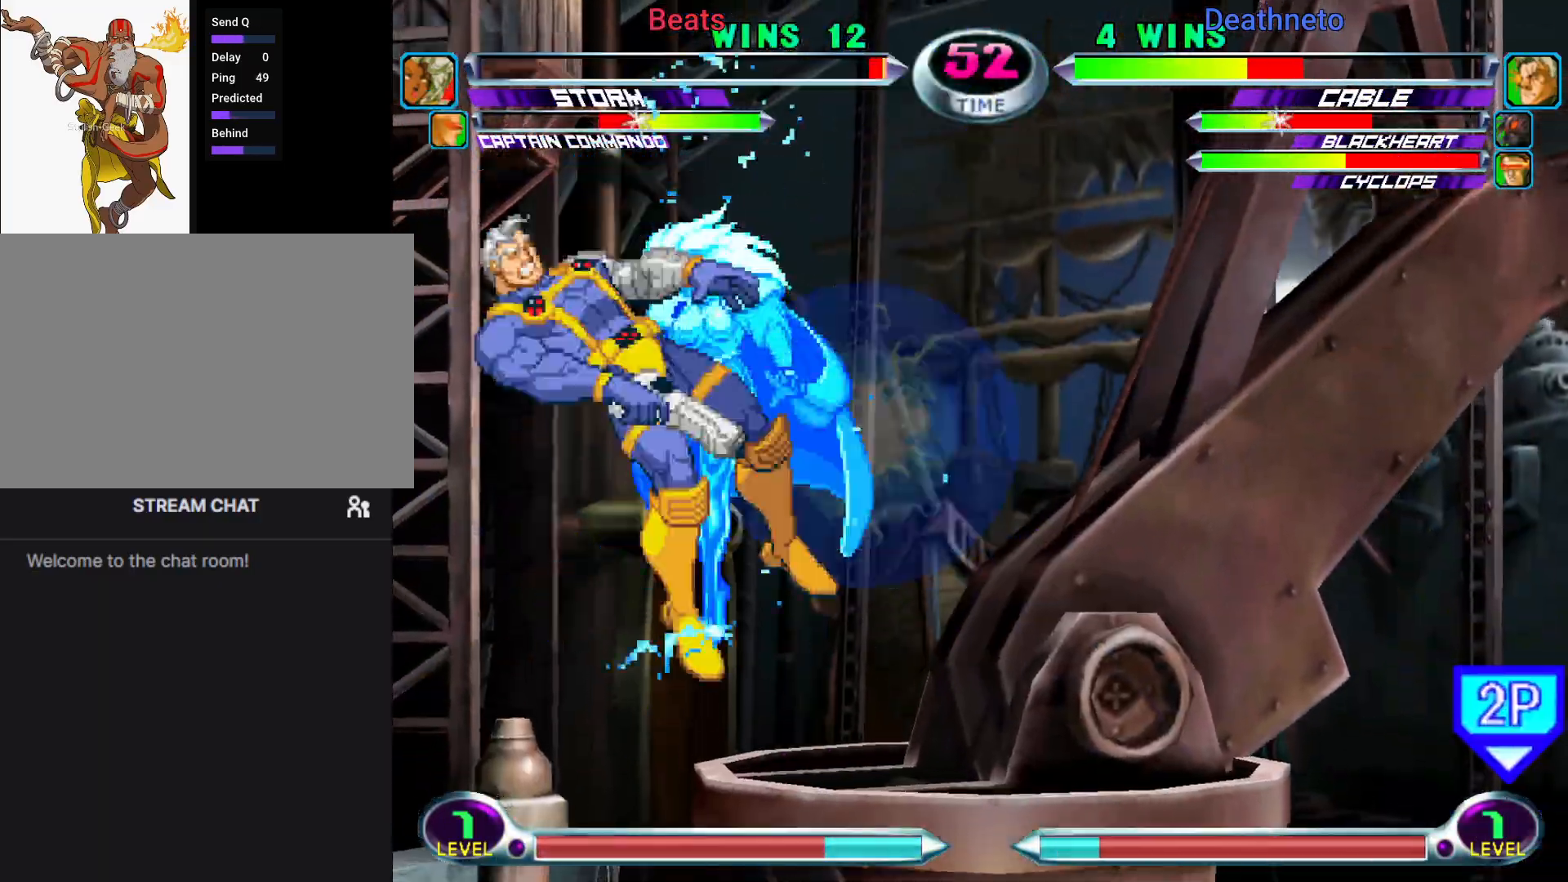
{"dt_ms": 500, "buttons": [], "left_stick": "down-right", "events": [[200, "SQUARE", "down"], [217, "left_stick", "down-right"], [267, "SQUARE", "up"], [367, "CROSS", "down"], [433, "CROSS", "up"]]}
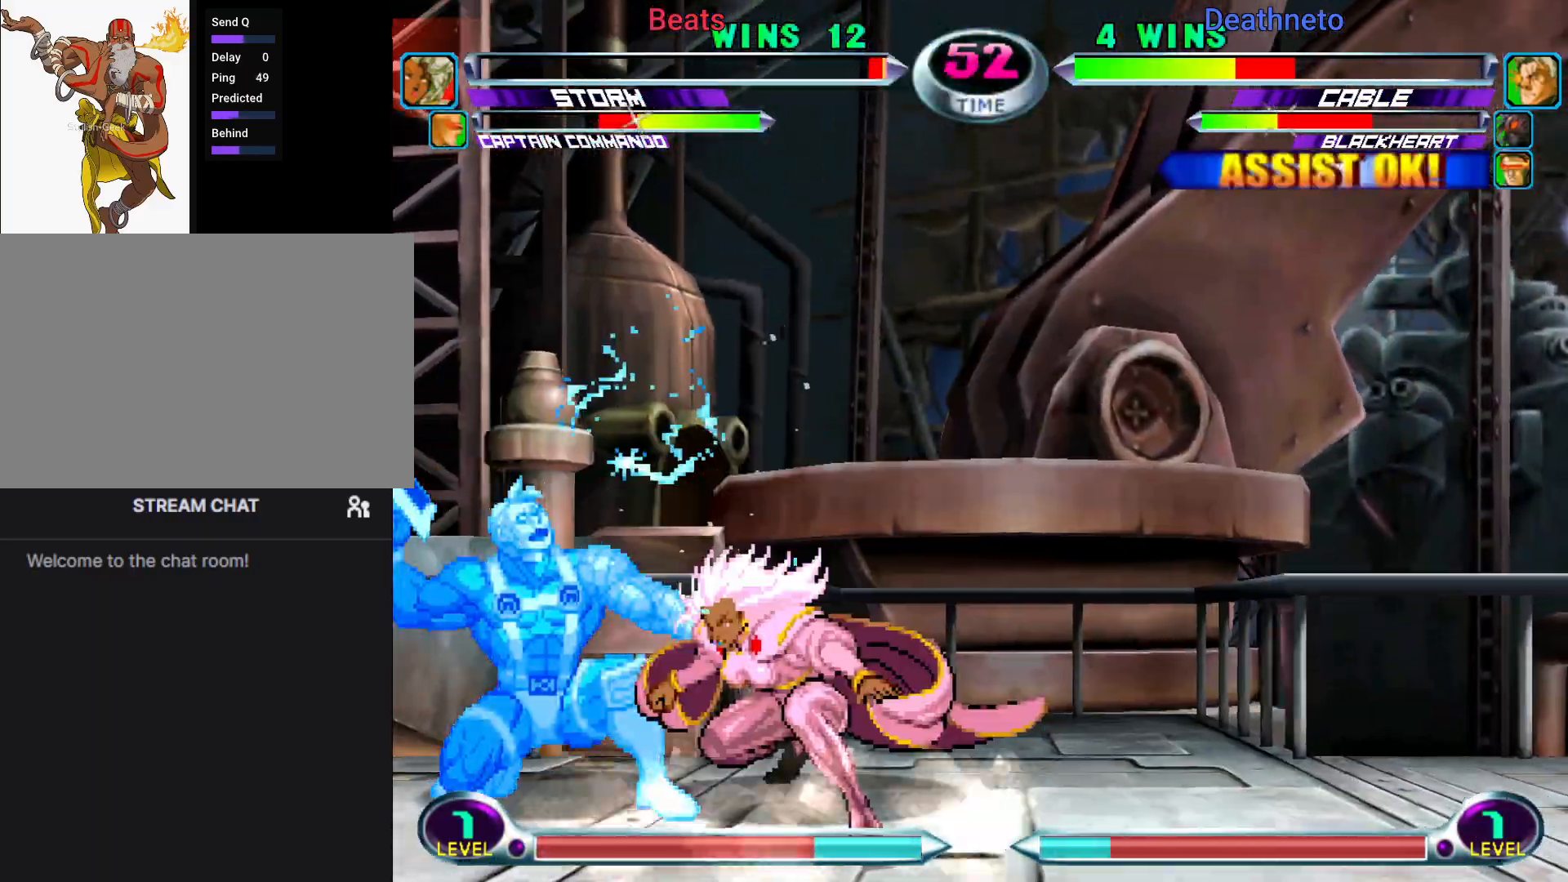
{"dt_ms": 500, "buttons": [], "left_stick": "down-right", "events": [[17, "CROSS", "down"], [33, "R1", "down"], [50, "CROSS", "up"], [100, "R1", "up"], [167, "R1", "down"], [167, "SQUARE", "down"], [250, "R1", "up"], [250, "SQUARE", "up"]]}
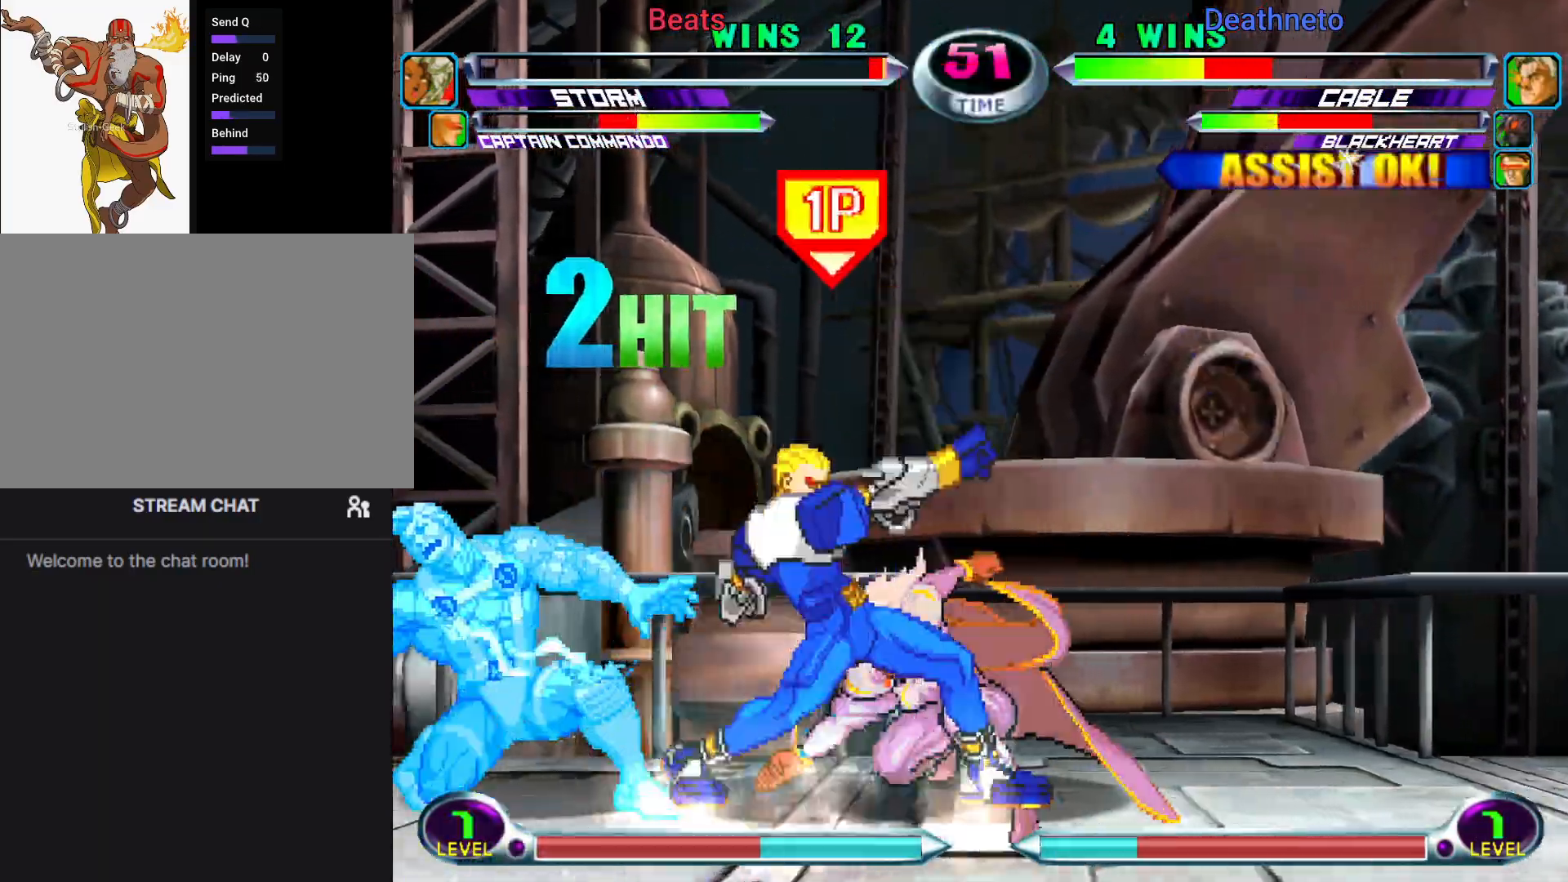
{"dt_ms": 500, "buttons": [], "left_stick": "left", "events": [[17, "left_stick", "center"], [217, "left_stick", "left"], [283, "left_stick", "center"], [350, "left_stick", "left"]]}
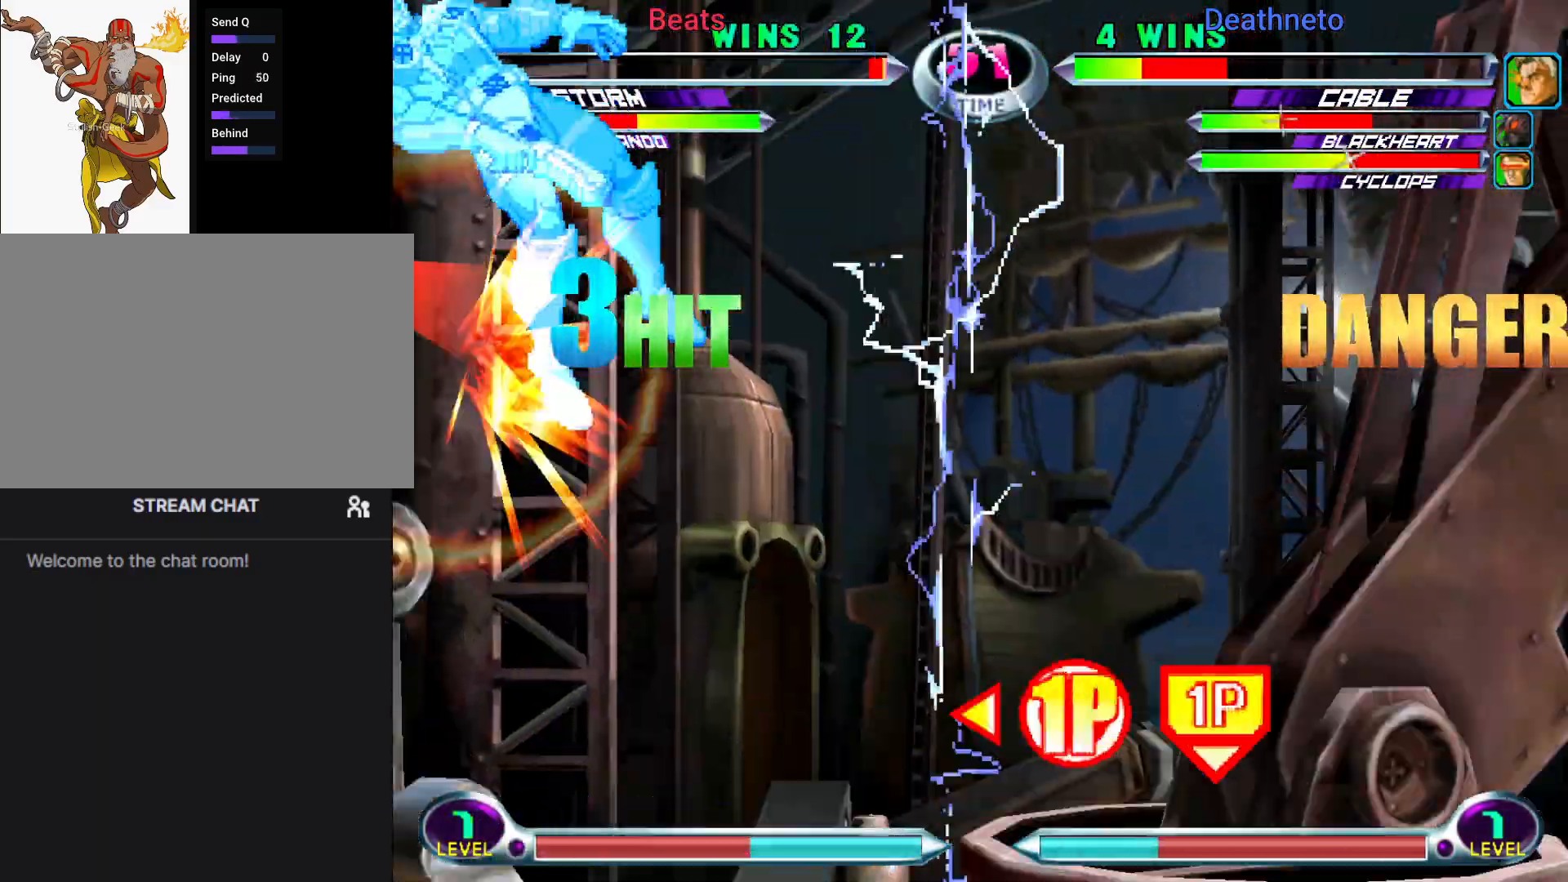
{"dt_ms": 500, "buttons": ["SQUARE", "TRIANGLE"], "left_stick": "down-left"}
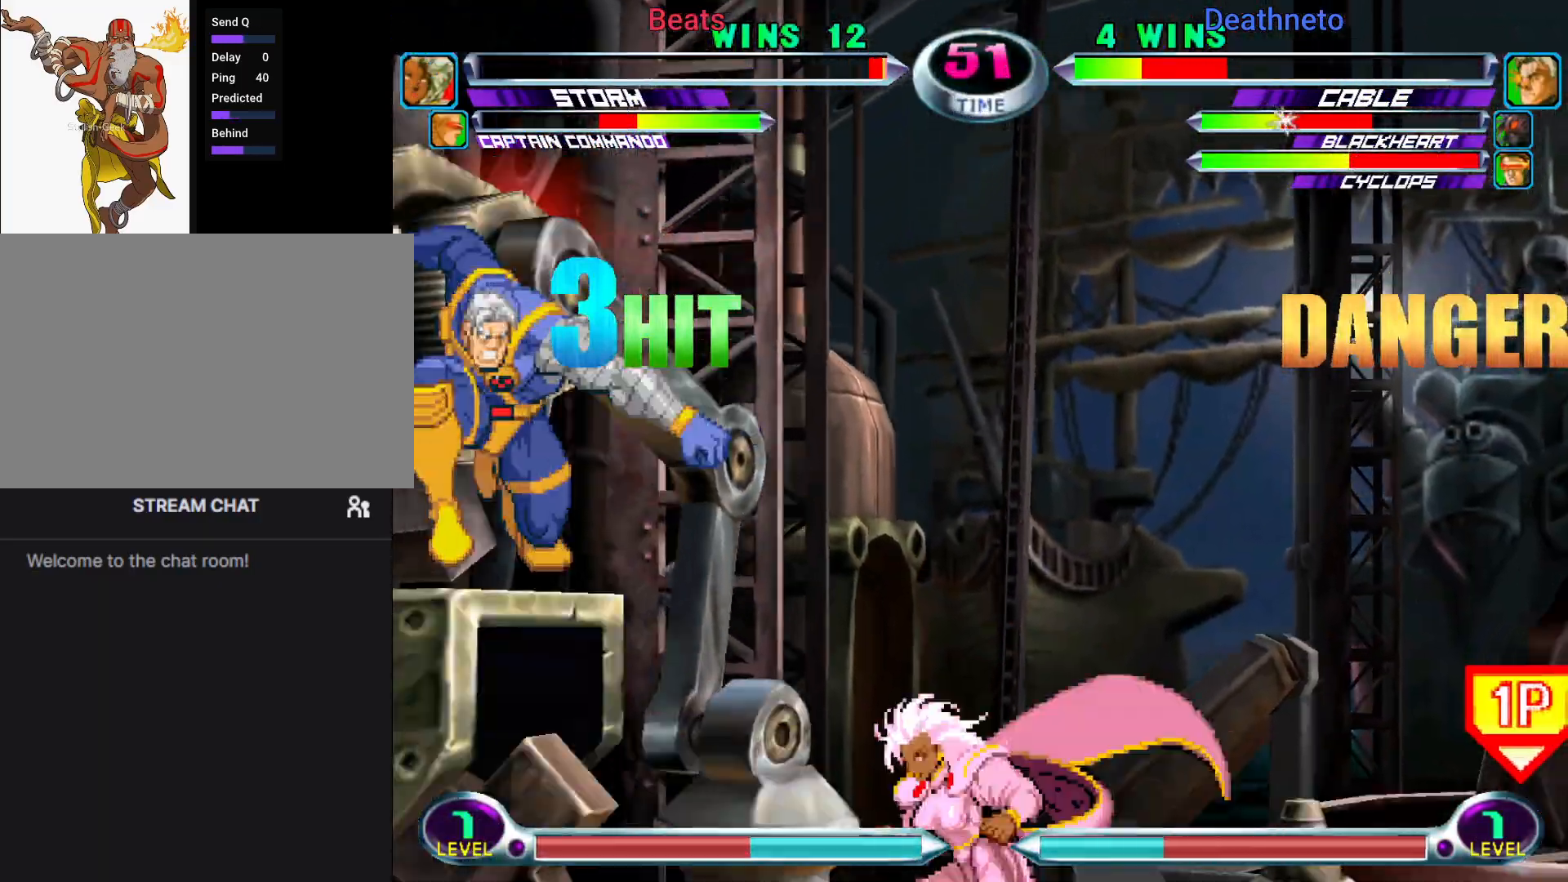
{"dt_ms": 500, "buttons": ["CROSS"], "left_stick": "down", "events": [[17, "SQUARE", "up"], [17, "TRIANGLE", "up"], [100, "CIRCLE", "down"], [100, "left_stick", "center"], [217, "CIRCLE", "up"], [283, "left_stick", "left"], [350, "left_stick", "center"], [400, "left_stick", "left"], [467, "left_stick", "down"], [483, "CROSS", "down"]]}
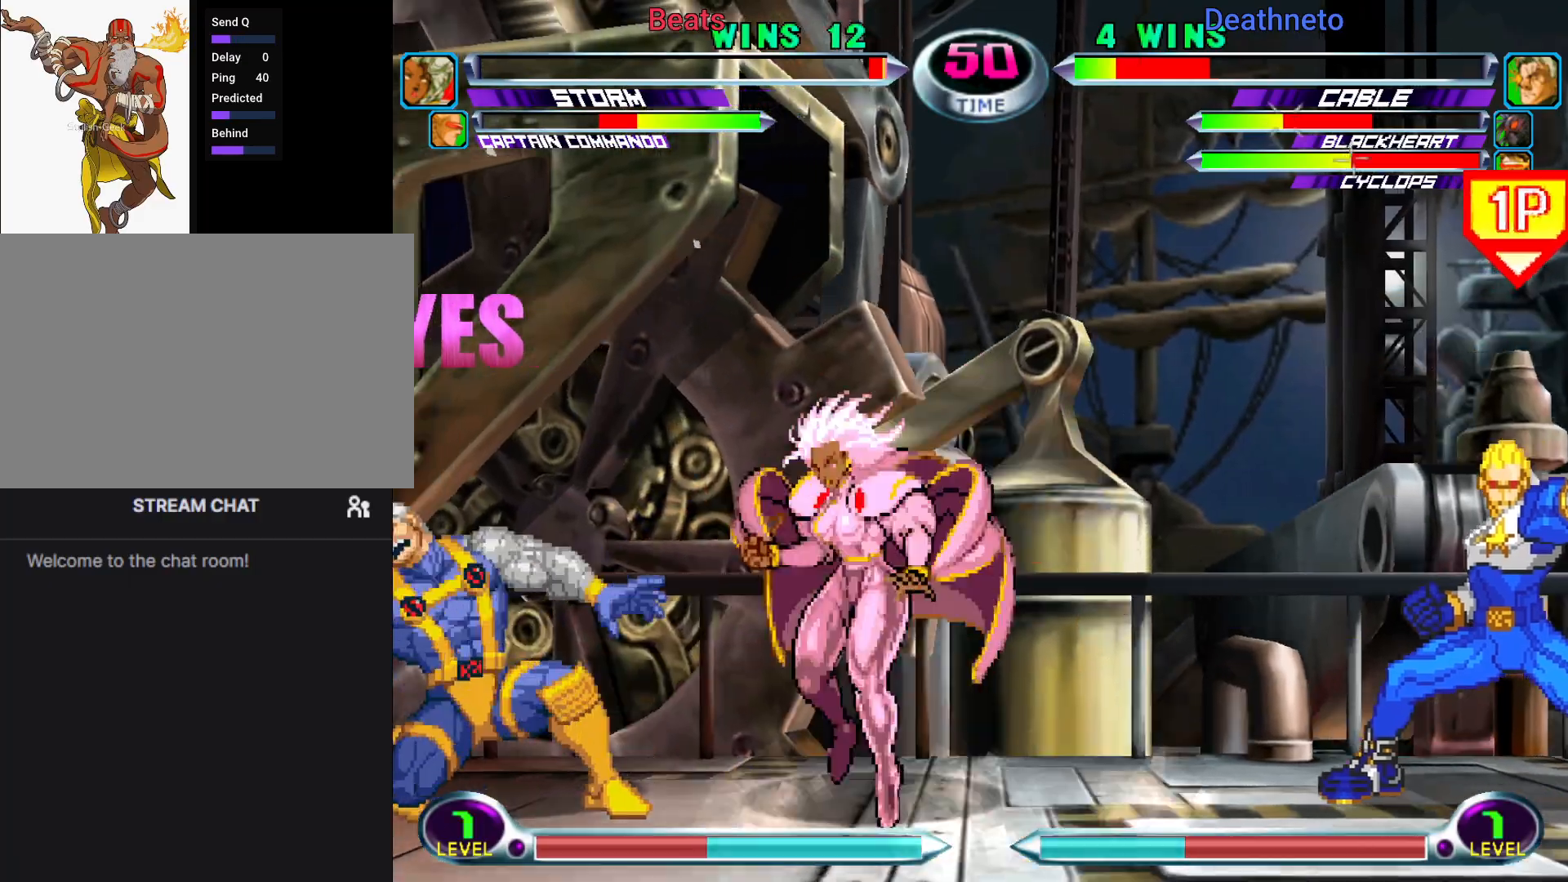
{"dt_ms": 1000, "buttons": ["CIRCLE"], "left_stick": "center"}
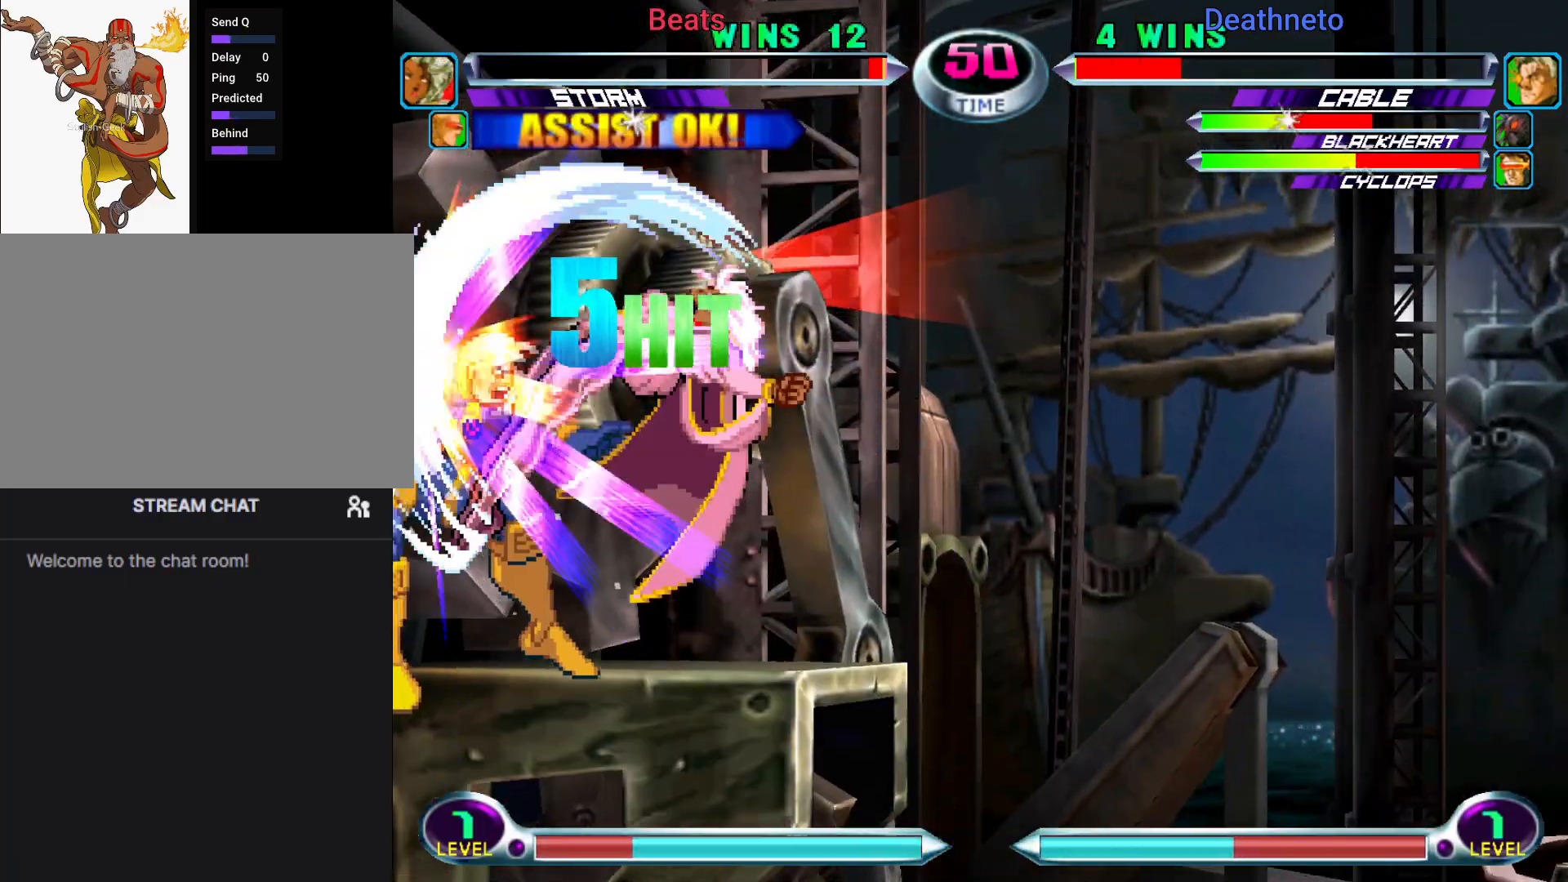
{"dt_ms": 500, "buttons": [], "left_stick": "down", "events": [[33, "CIRCLE", "up"], [117, "CIRCLE", "down"], [183, "CIRCLE", "up"], [367, "left_stick", "down"], [400, "SQUARE", "down"], [400, "TRIANGLE", "down"], [450, "TRIANGLE", "up"], [467, "SQUARE", "up"]]}
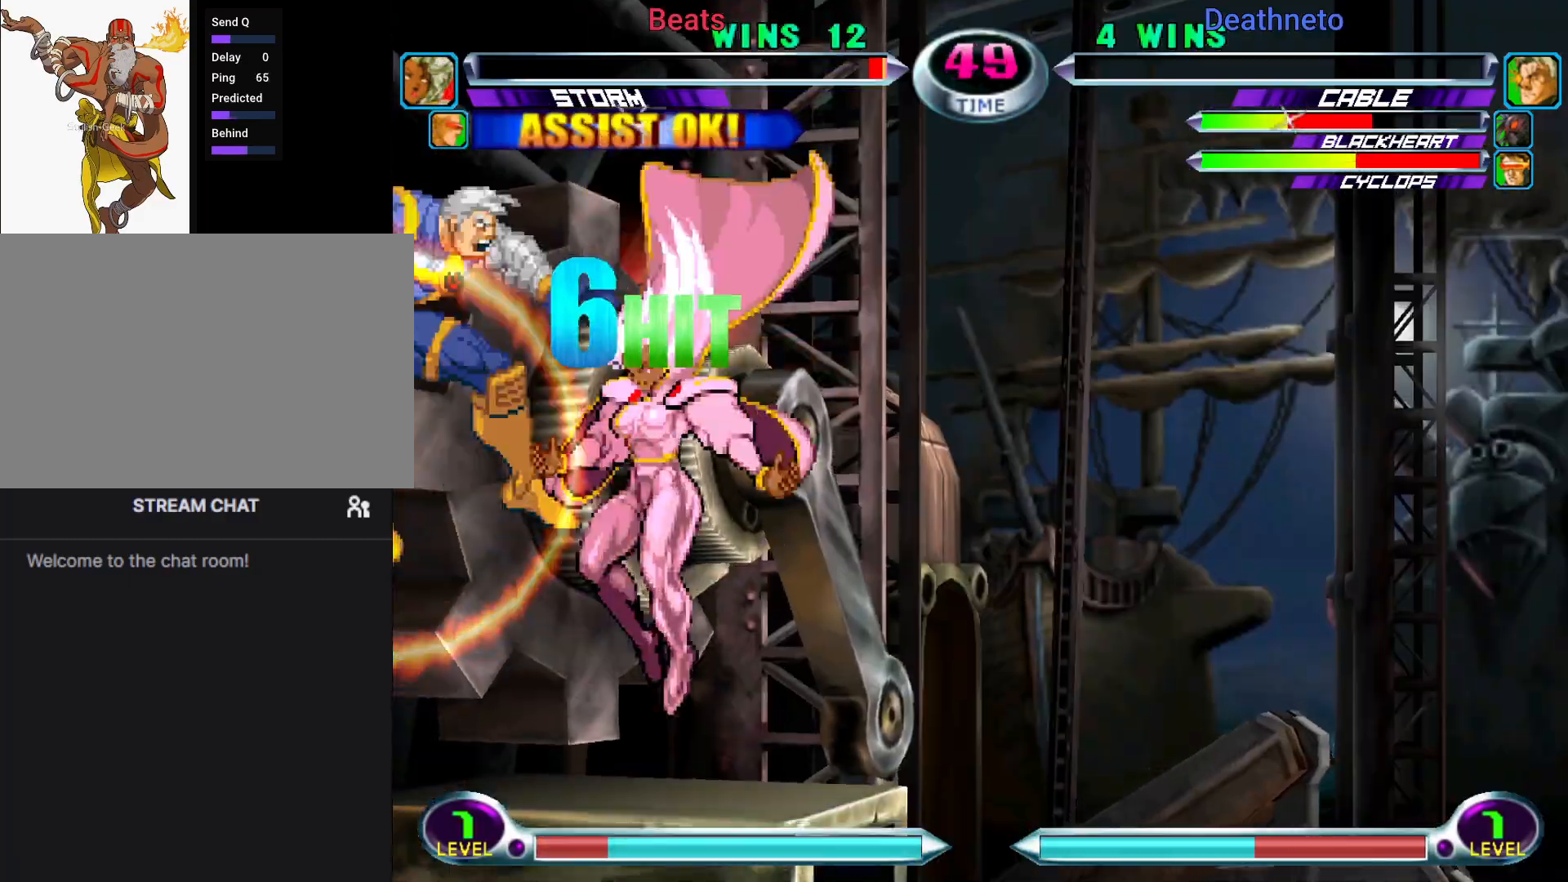
{"dt_ms": 500, "buttons": [], "left_stick": "center", "events": [[33, "TRIANGLE", "down"], [150, "TRIANGLE", "up"], [417, "left_stick", "center"]]}
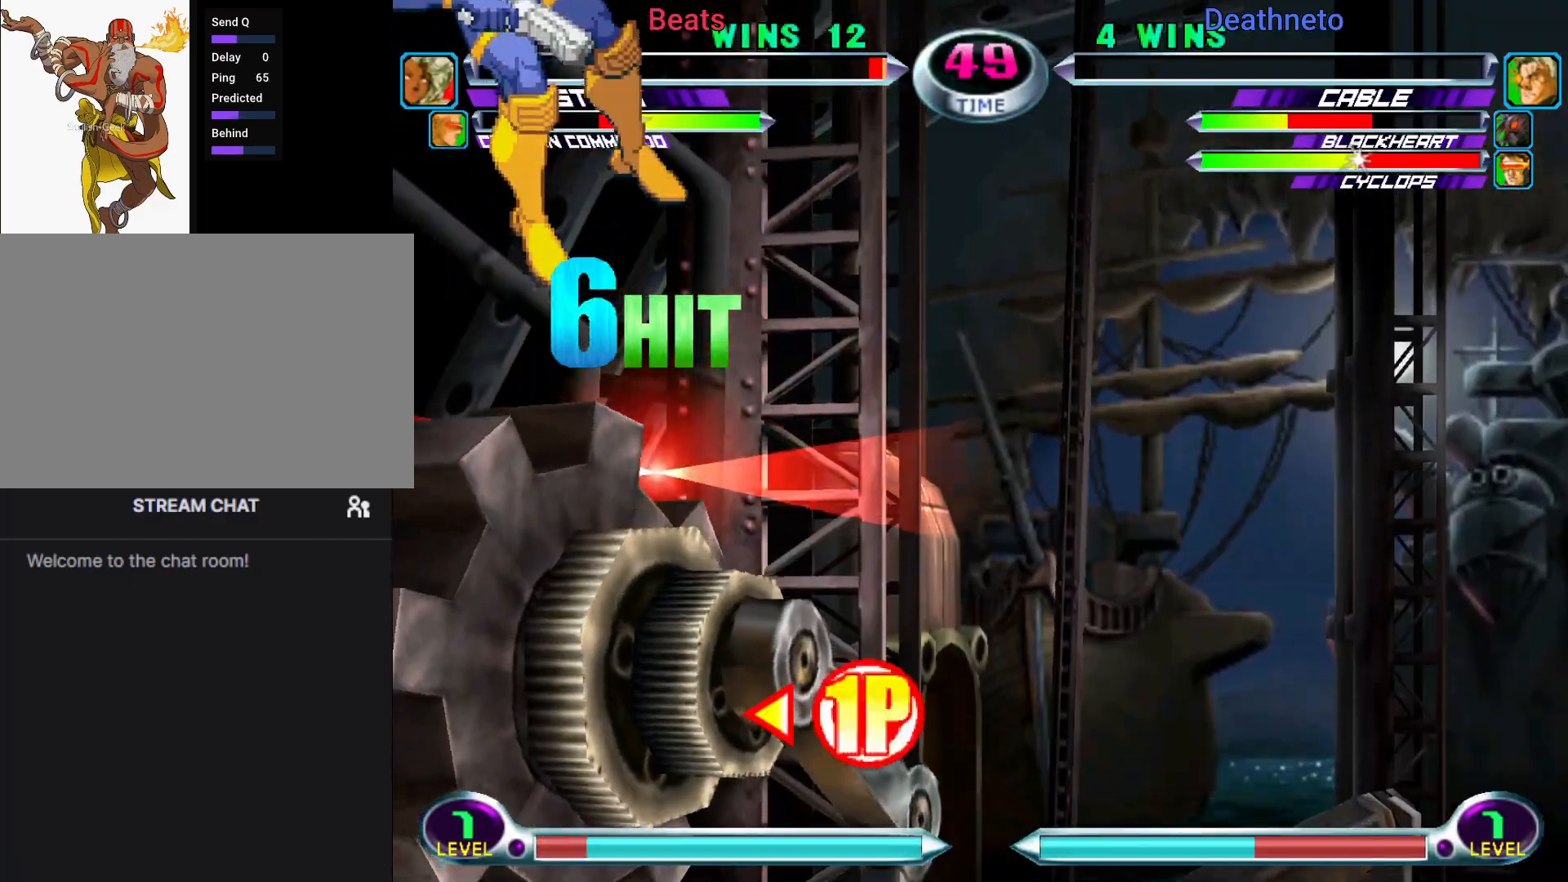
{"dt_ms": 500, "buttons": [], "left_stick": "left", "events": [[150, "left_stick", "right"], [433, "left_stick", "left"]]}
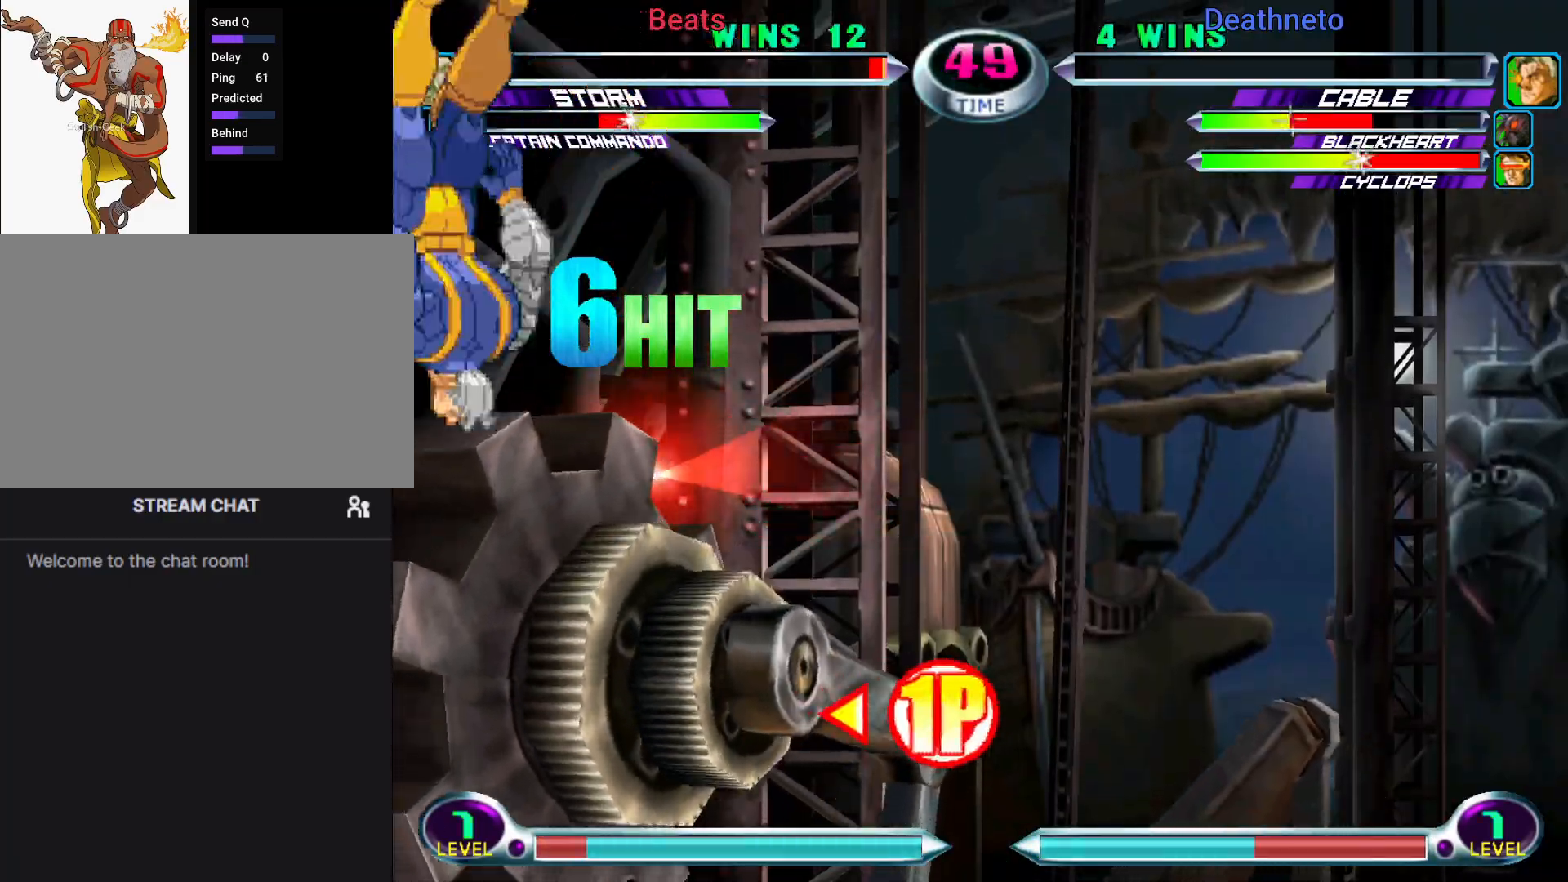
{"dt_ms": 500, "buttons": [], "left_stick": "center", "events": [[400, "left_stick", "center"]]}
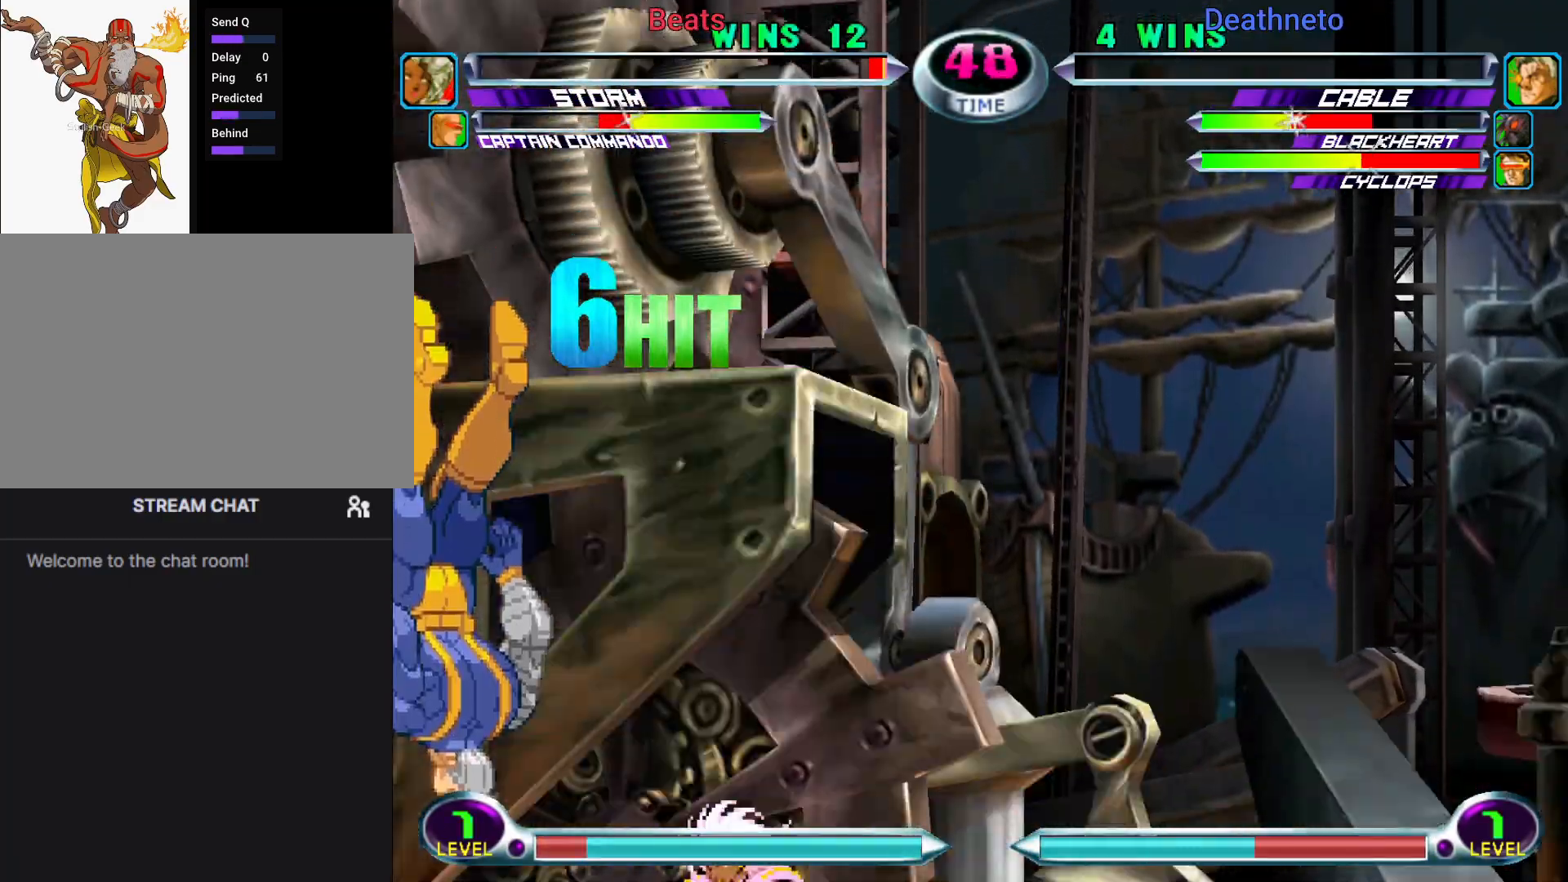
{"dt_ms": 500, "buttons": [], "left_stick": "up", "events": [[50, "SQUARE", "down"], [167, "SQUARE", "up"], [333, "left_stick", "down"], [433, "left_stick", "up"]]}
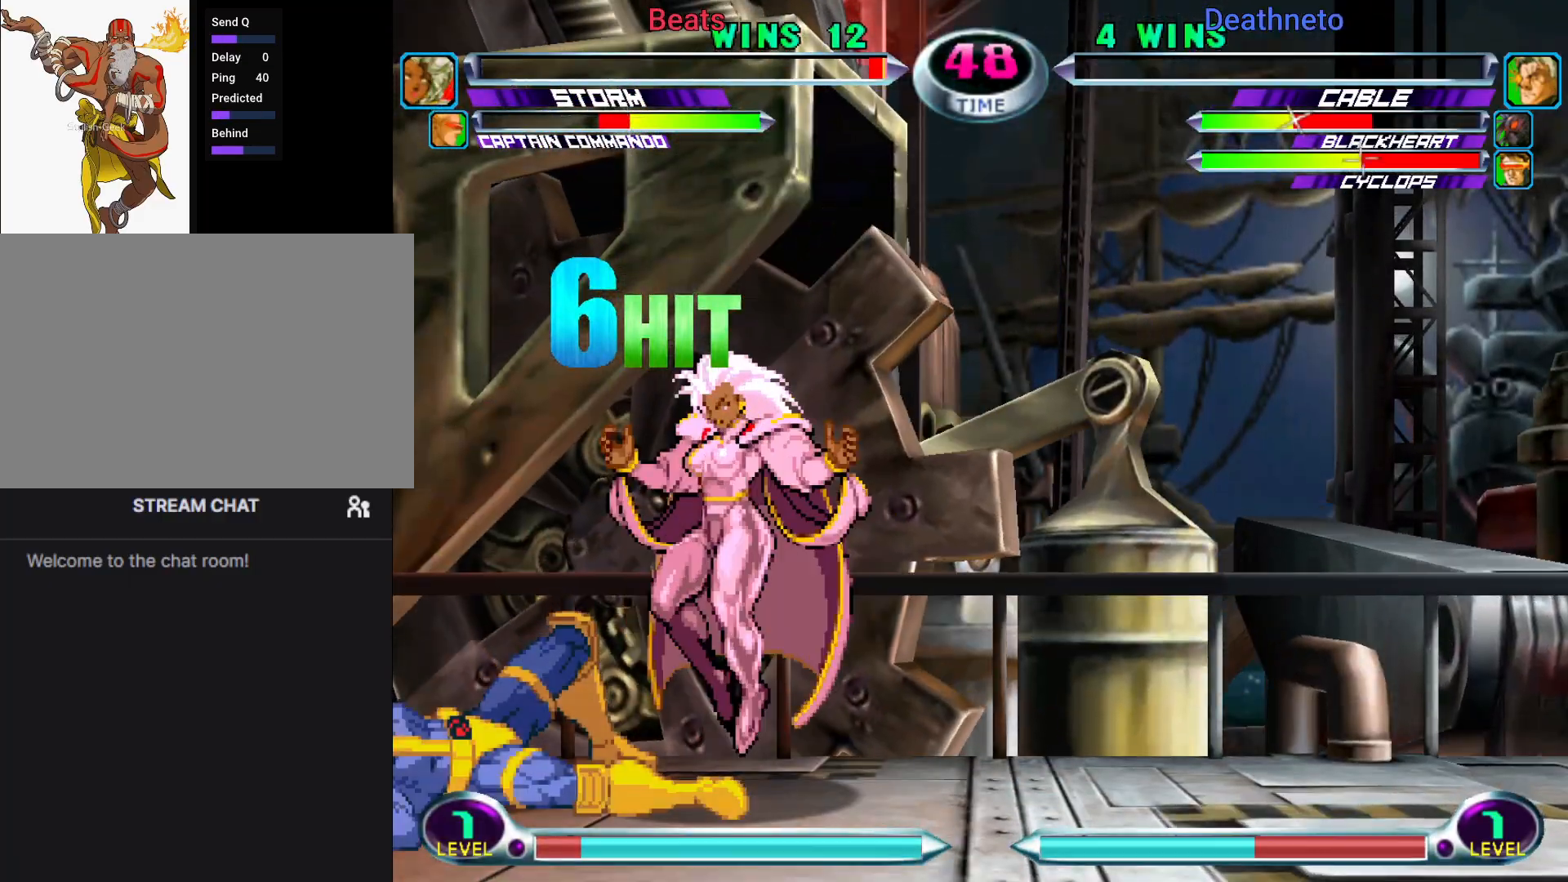
{"dt_ms": 500, "buttons": [], "left_stick": "left", "events": [[83, "SQUARE", "down"], [83, "TRIANGLE", "down"], [83, "left_stick", "down-right"], [150, "CROSS", "down"], [200, "SQUARE", "up"], [200, "TRIANGLE", "up"], [283, "CROSS", "up"], [283, "left_stick", "center"], [367, "left_stick", "left"]]}
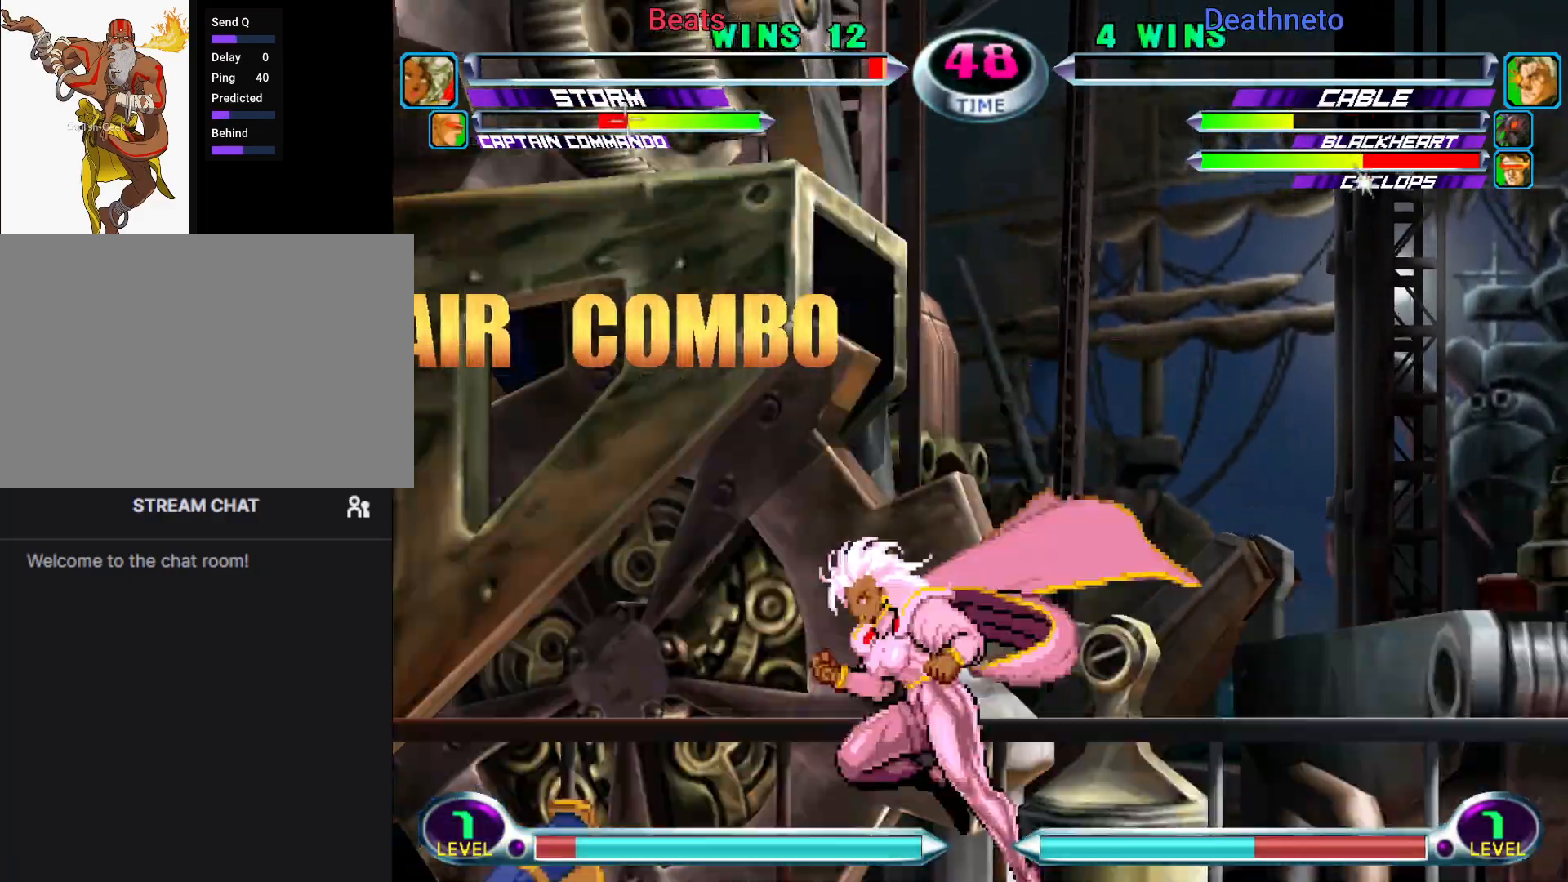
{"dt_ms": 500, "buttons": [], "left_stick": "up-right", "events": [[150, "left_stick", "down-right"], [167, "TRIANGLE", "down"], [267, "TRIANGLE", "up"], [400, "left_stick", "up-right"]]}
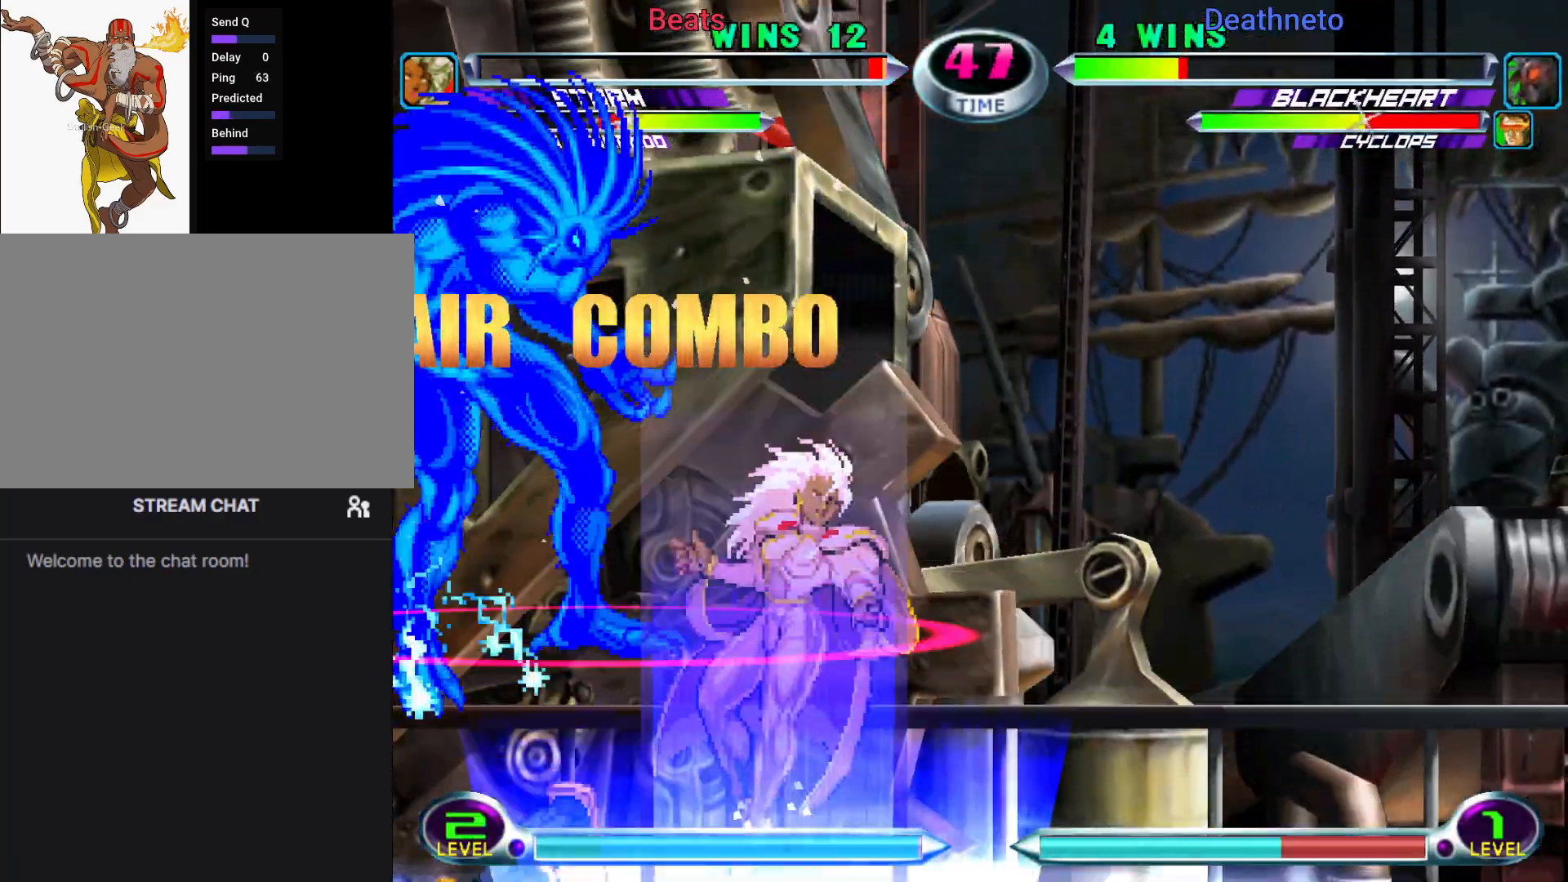
{"dt_ms": 500, "buttons": [], "left_stick": "down-right", "events": [[200, "left_stick", "down-right"], [233, "SQUARE", "down"], [233, "TRIANGLE", "down"], [267, "SQUARE", "up"], [283, "TRIANGLE", "up"], [350, "SQUARE", "down"], [483, "SQUARE", "up"]]}
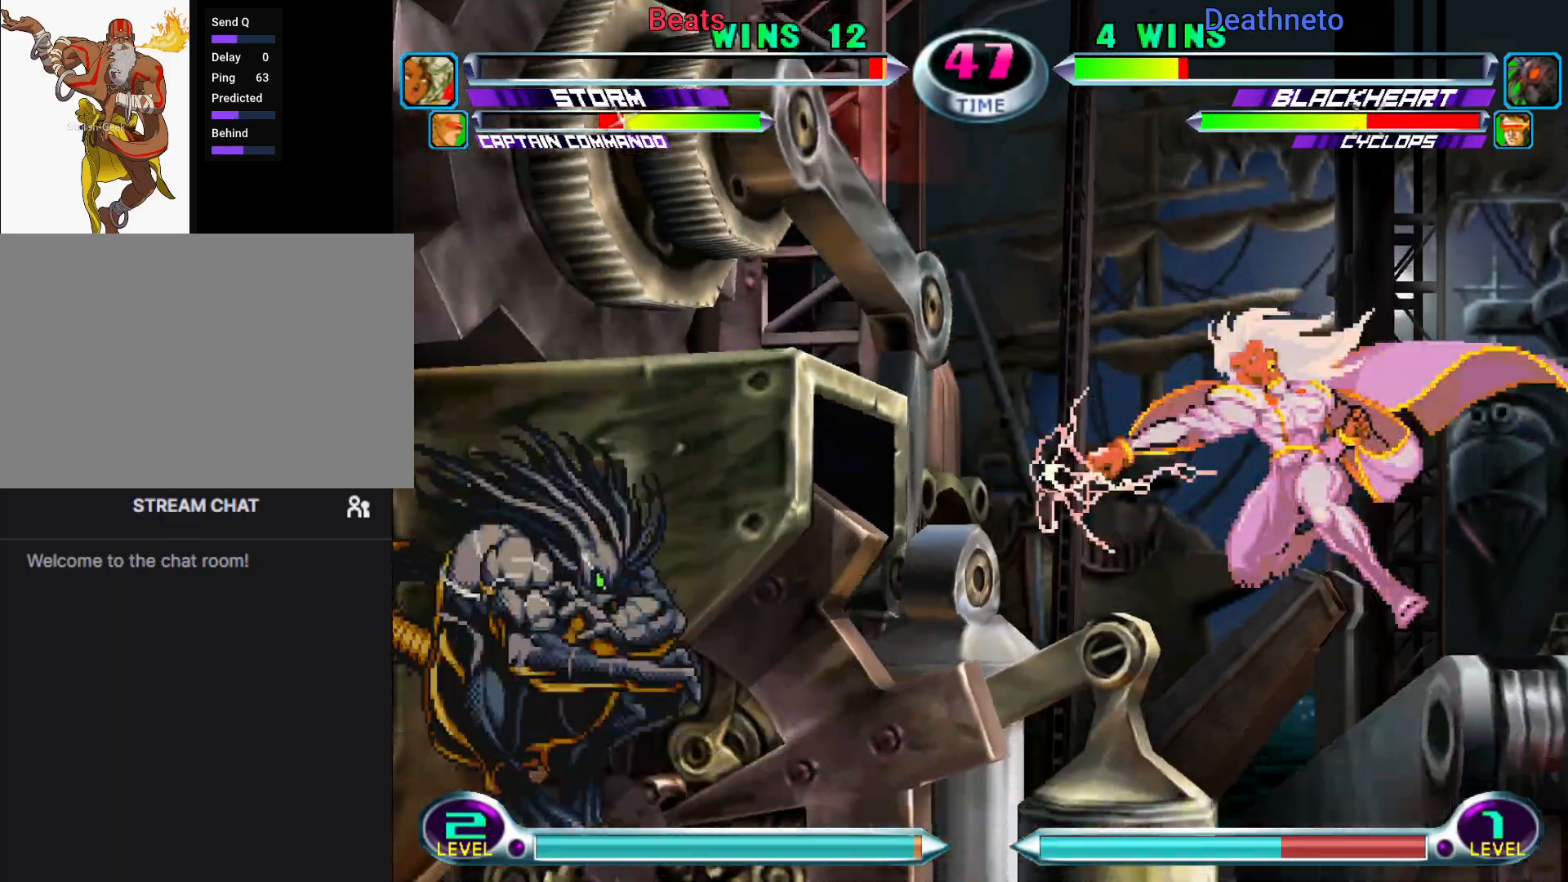
{"dt_ms": 500, "buttons": [], "left_stick": "down", "events": [[67, "left_stick", "center"], [117, "TRIANGLE", "down"], [183, "TRIANGLE", "up"], [200, "left_stick", "down"], [267, "left_stick", "left"], [333, "CROSS", "down"], [400, "CROSS", "up"], [433, "left_stick", "down"]]}
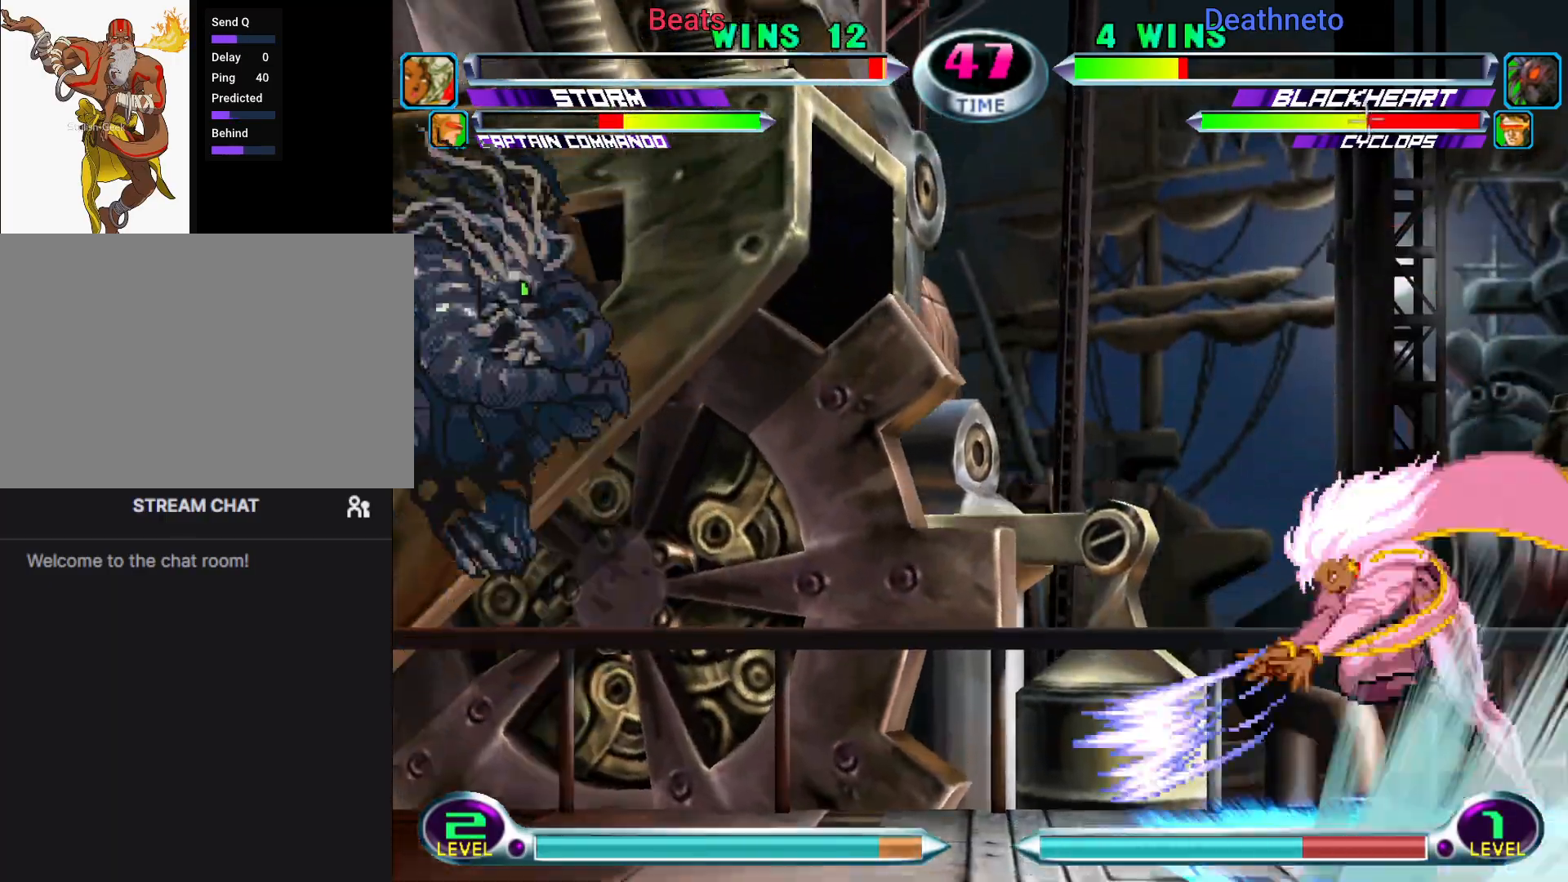
{"dt_ms": 500, "buttons": [], "left_stick": "center", "events": [[50, "SQUARE", "down"], [50, "TRIANGLE", "down"], [83, "left_stick", "center"], [100, "TRIANGLE", "up"], [117, "SQUARE", "up"], [400, "R1", "down"], [417, "CIRCLE", "down"], [417, "R2", "down"], [417, "TRIANGLE", "down"], [433, "CROSS", "down"], [433, "R1", "up"], [433, "R2", "up"], [433, "SQUARE", "down"], [433, "TRIANGLE", "up"], [450, "SQUARE", "up"], [467, "CIRCLE", "up"], [483, "CROSS", "up"]]}
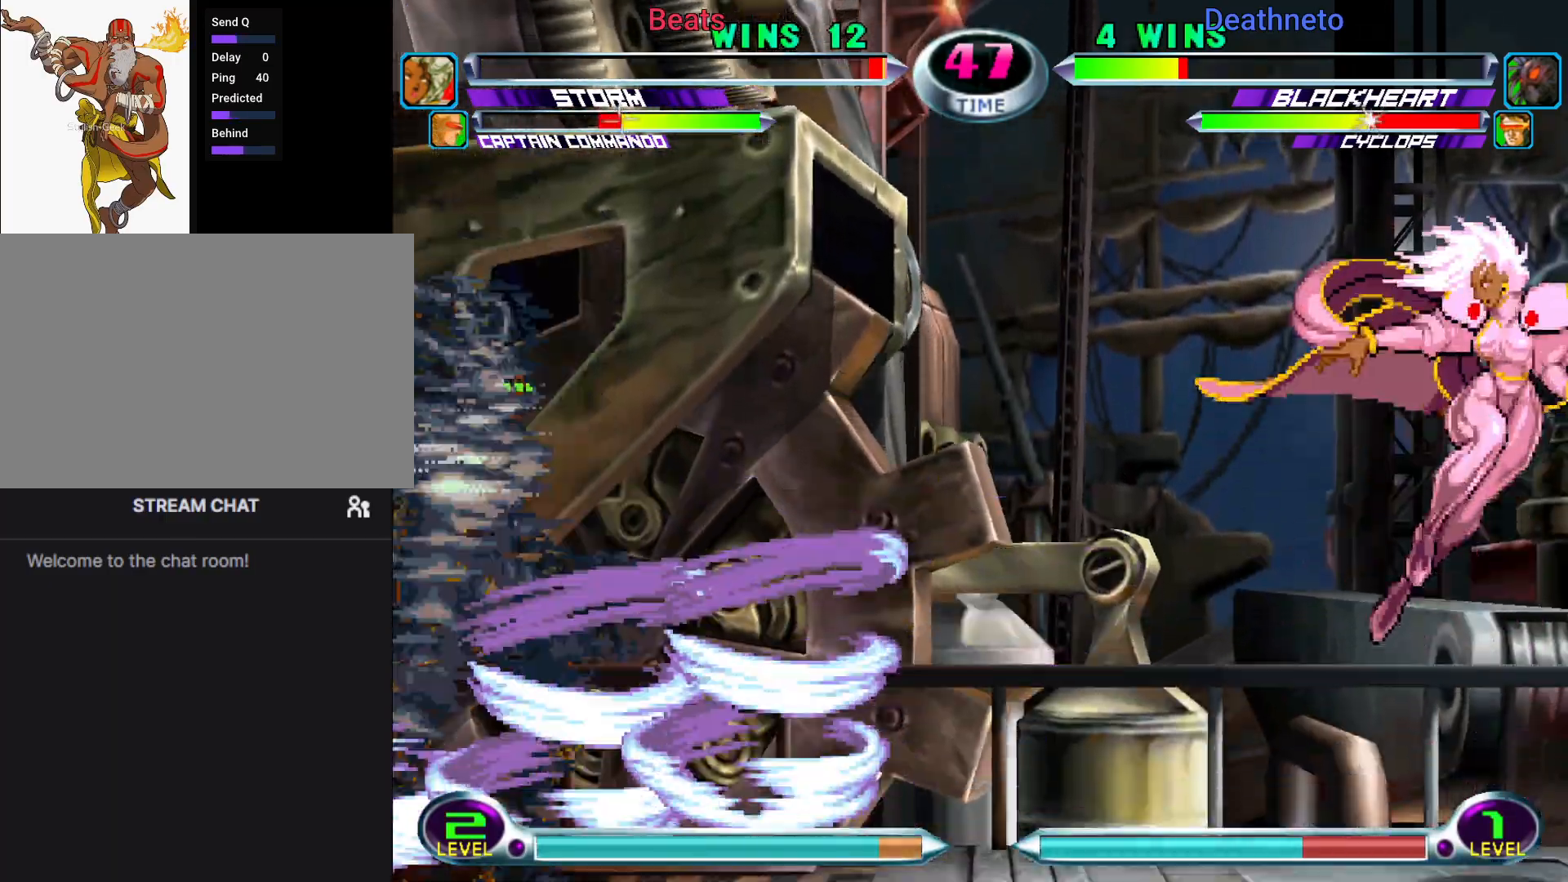
{"dt_ms": 500, "buttons": ["CIRCLE", "TRIANGLE", "R1"], "left_stick": "center", "events": [[17, "CROSS", "down"], [33, "CIRCLE", "down"], [50, "CROSS", "up"], [67, "R1", "down"], [67, "TRIANGLE", "down"], [83, "CIRCLE", "up"], [83, "R2", "down"], [83, "TRIANGLE", "up"], [100, "R2", "up"], [117, "TRIANGLE", "down"], [133, "CIRCLE", "down"], [133, "R1", "up"], [150, "CROSS", "down"], [150, "SQUARE", "down"], [150, "TRIANGLE", "up"], [183, "CIRCLE", "up"], [183, "SQUARE", "up"], [200, "CROSS", "up"], [217, "CROSS", "down"], [250, "CIRCLE", "down"], [267, "CROSS", "up"], [283, "R1", "down"], [283, "TRIANGLE", "down"], [300, "CIRCLE", "up"], [300, "R2", "down"], [317, "R2", "up"], [333, "CIRCLE", "down"], [350, "R1", "up"], [350, "SQUARE", "down"], [367, "CROSS", "down"], [367, "TRIANGLE", "up"], [383, "CIRCLE", "up"], [383, "SQUARE", "up"], [450, "CIRCLE", "down"], [450, "SQUARE", "down"], [467, "CROSS", "up"], [483, "R1", "down"], [483, "SQUARE", "up"], [483, "TRIANGLE", "down"]]}
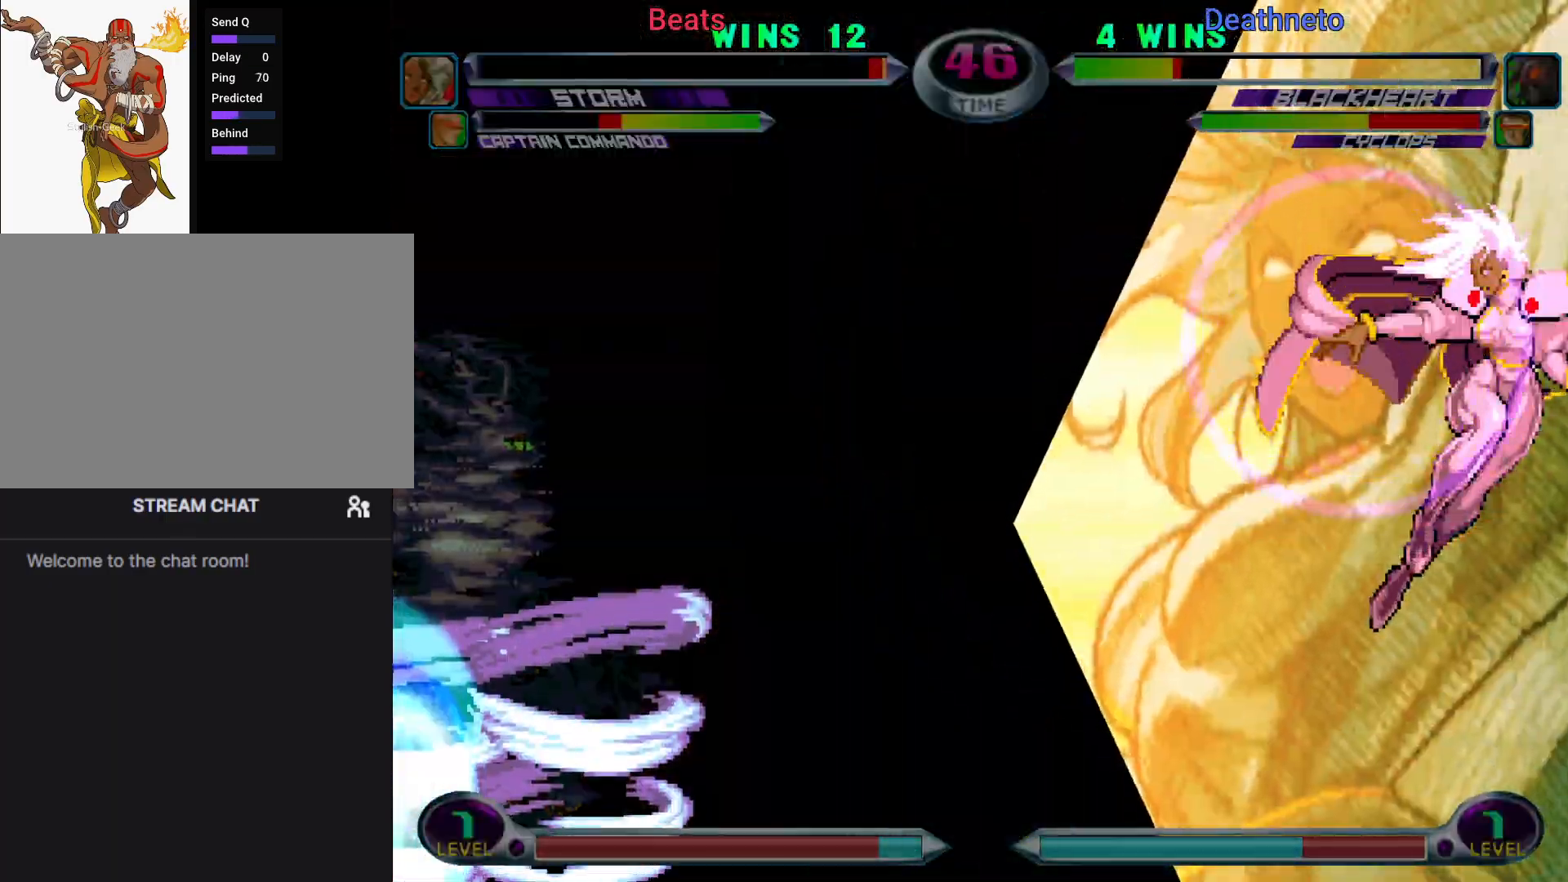
{"dt_ms": 500, "buttons": ["CROSS", "CIRCLE"], "left_stick": "left", "events": [[17, "CIRCLE", "up"], [33, "CIRCLE", "down"], [50, "R1", "up"], [50, "SQUARE", "down"], [67, "CROSS", "down"], [83, "TRIANGLE", "up"], [100, "CIRCLE", "up"], [100, "SQUARE", "up"], [167, "CIRCLE", "down"], [167, "SQUARE", "down"], [200, "CROSS", "up"], [200, "TRIANGLE", "down"], [267, "CIRCLE", "up"], [300, "SQUARE", "up"], [300, "TRIANGLE", "up"], [383, "left_stick", "down"], [450, "left_stick", "left"], [483, "CIRCLE", "down"], [483, "CROSS", "down"]]}
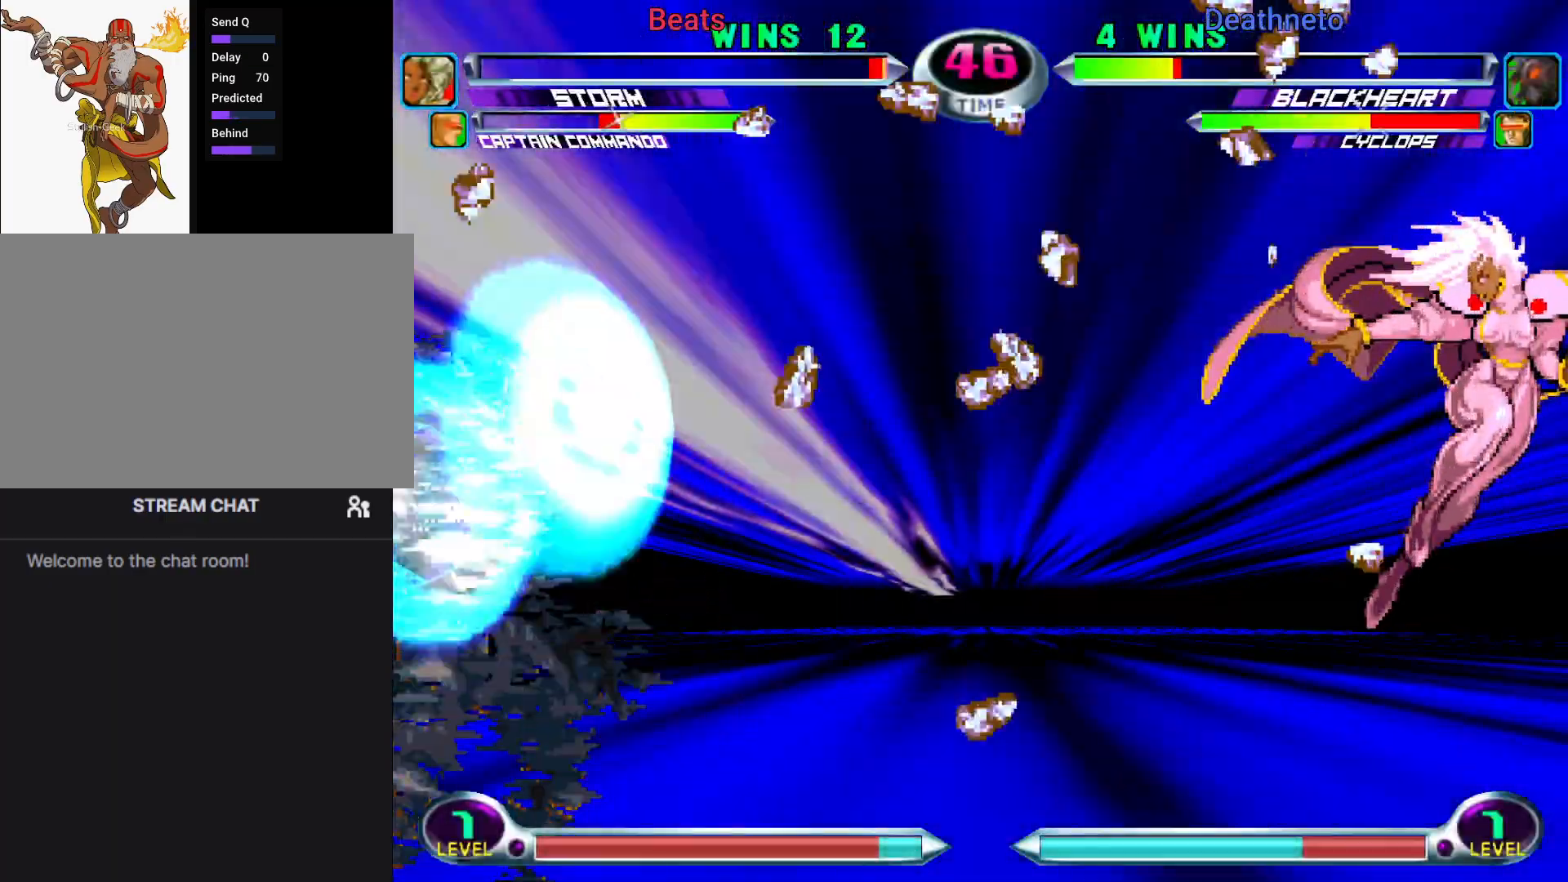
{"dt_ms": 500, "buttons": ["CROSS", "CIRCLE"], "left_stick": "center", "events": [[33, "CIRCLE", "up"], [33, "CROSS", "up"], [33, "left_stick", "center"], [383, "CIRCLE", "down"], [383, "CROSS", "down"], [383, "SQUARE", "down"], [400, "SQUARE", "up"], [417, "CIRCLE", "up"], [500, "CIRCLE", "down"]]}
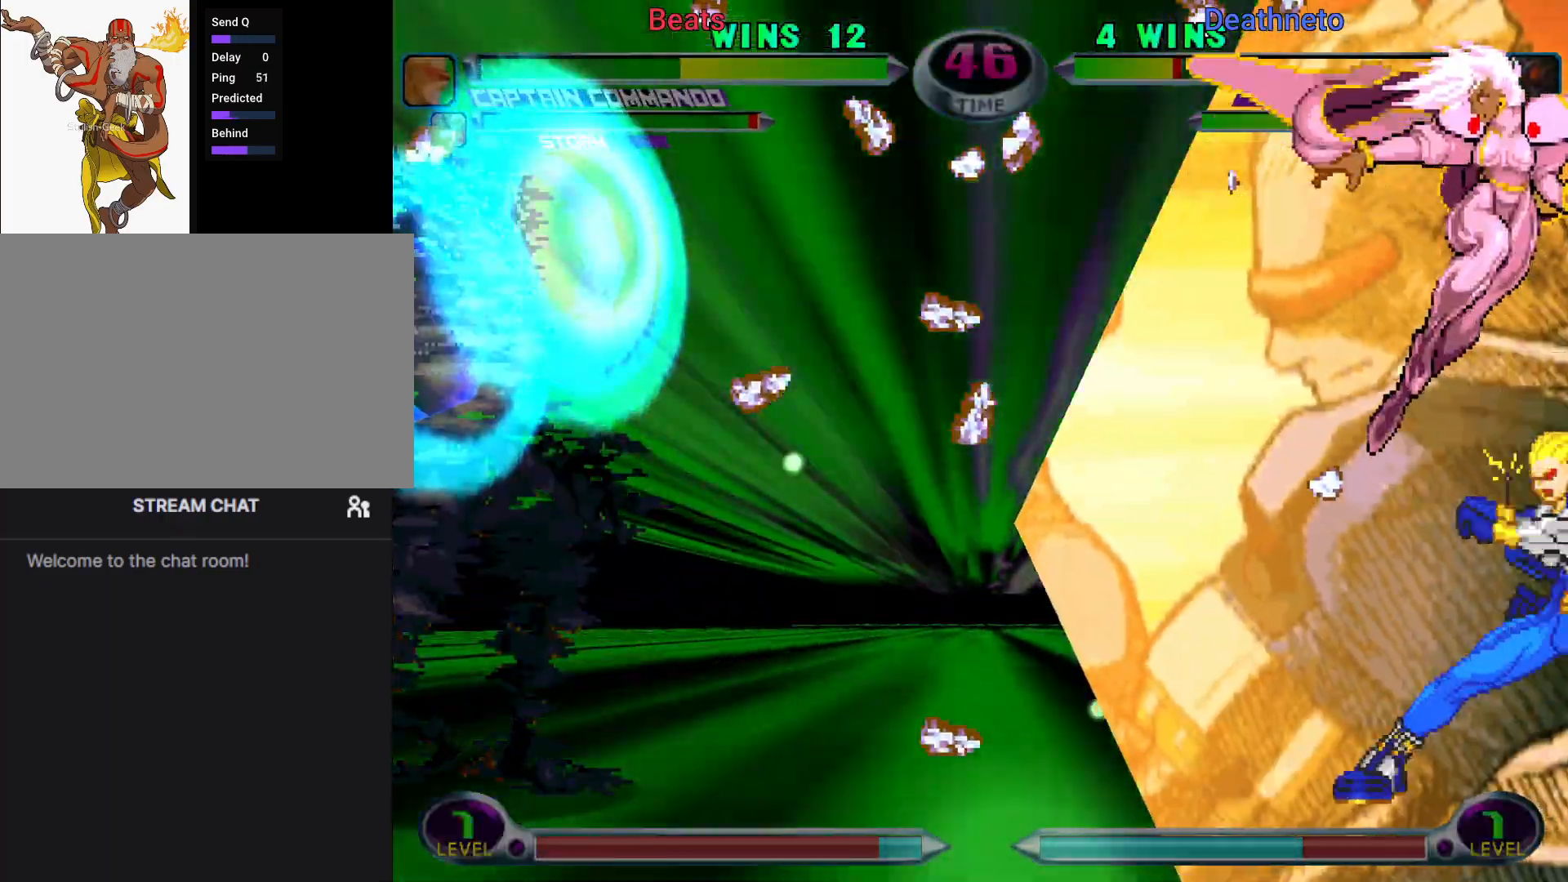
{"dt_ms": 500, "buttons": [], "left_stick": "right", "events": [[17, "CROSS", "up"], [33, "R1", "down"], [33, "TRIANGLE", "down"], [33, "left_stick", "right"], [100, "R1", "up"], [117, "SQUARE", "down"], [133, "TRIANGLE", "up"], [150, "CROSS", "down"], [167, "CIRCLE", "up"], [183, "CROSS", "up"], [183, "SQUARE", "up"], [250, "left_stick", "center"], [467, "left_stick", "right"]]}
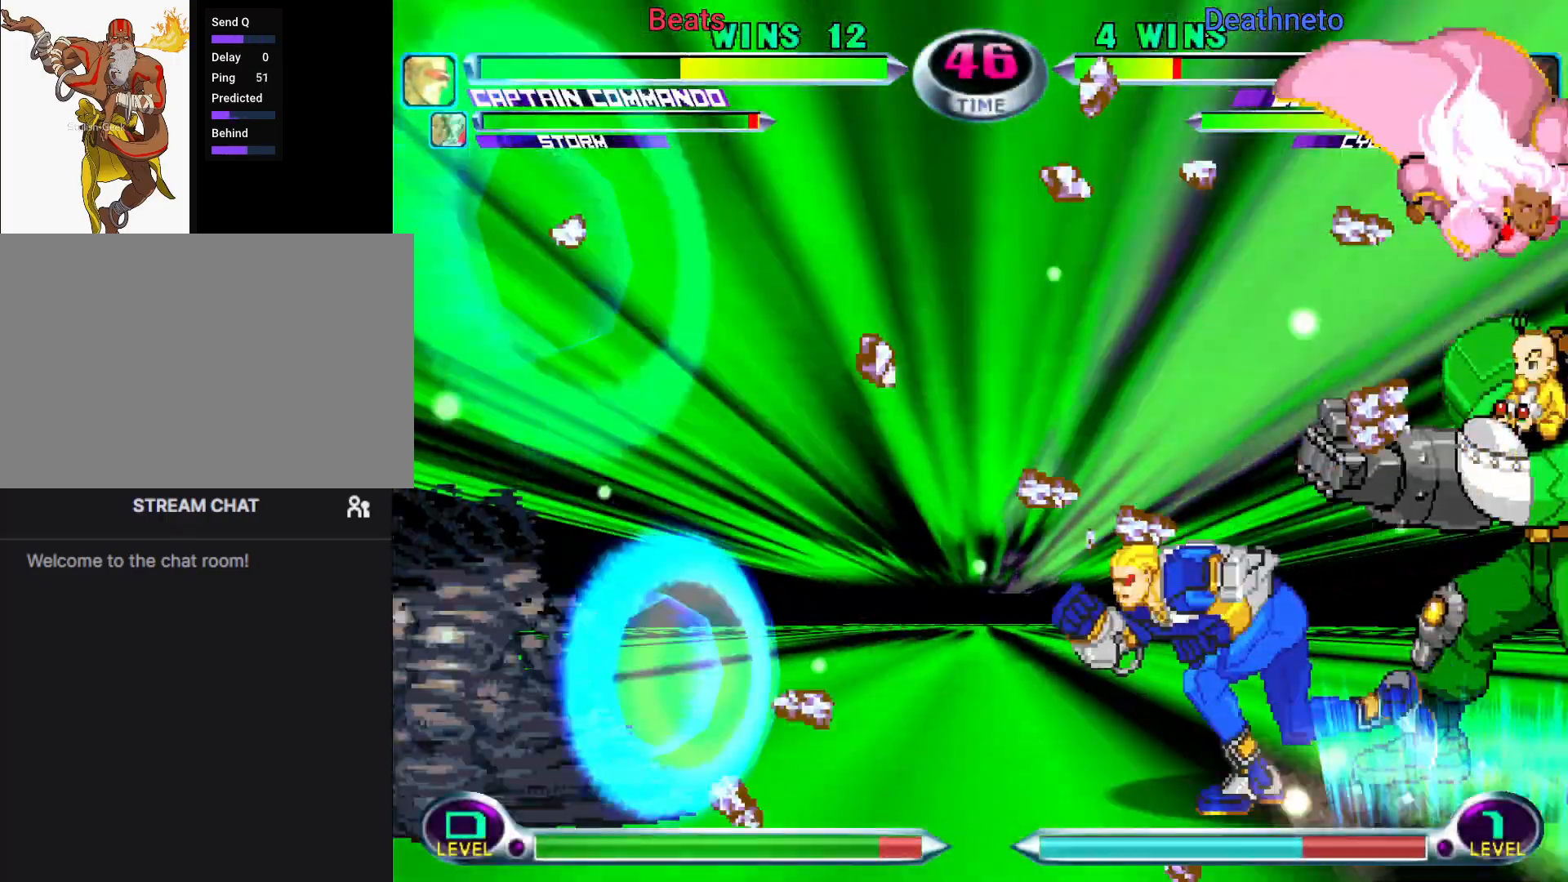
{"dt_ms": 500, "buttons": [], "left_stick": "down-right", "events": [[100, "left_stick", "down-right"]]}
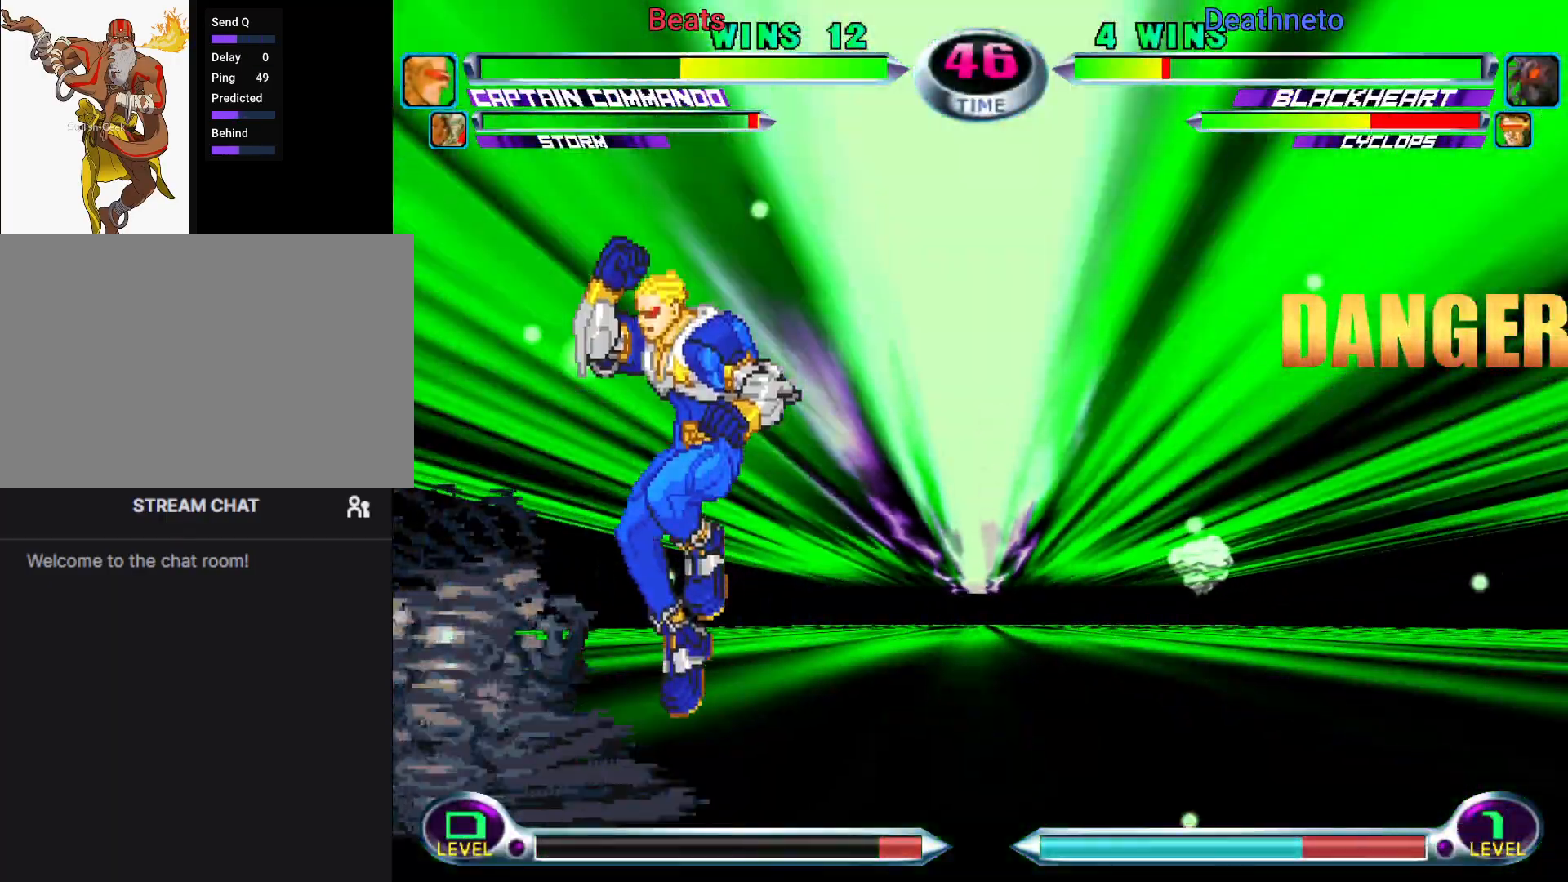
{"dt_ms": 500, "buttons": ["TRIANGLE"], "left_stick": "down-right", "events": [[233, "TRIANGLE", "down"], [283, "TRIANGLE", "up"], [333, "TRIANGLE", "down"], [417, "TRIANGLE", "up"], [467, "TRIANGLE", "down"]]}